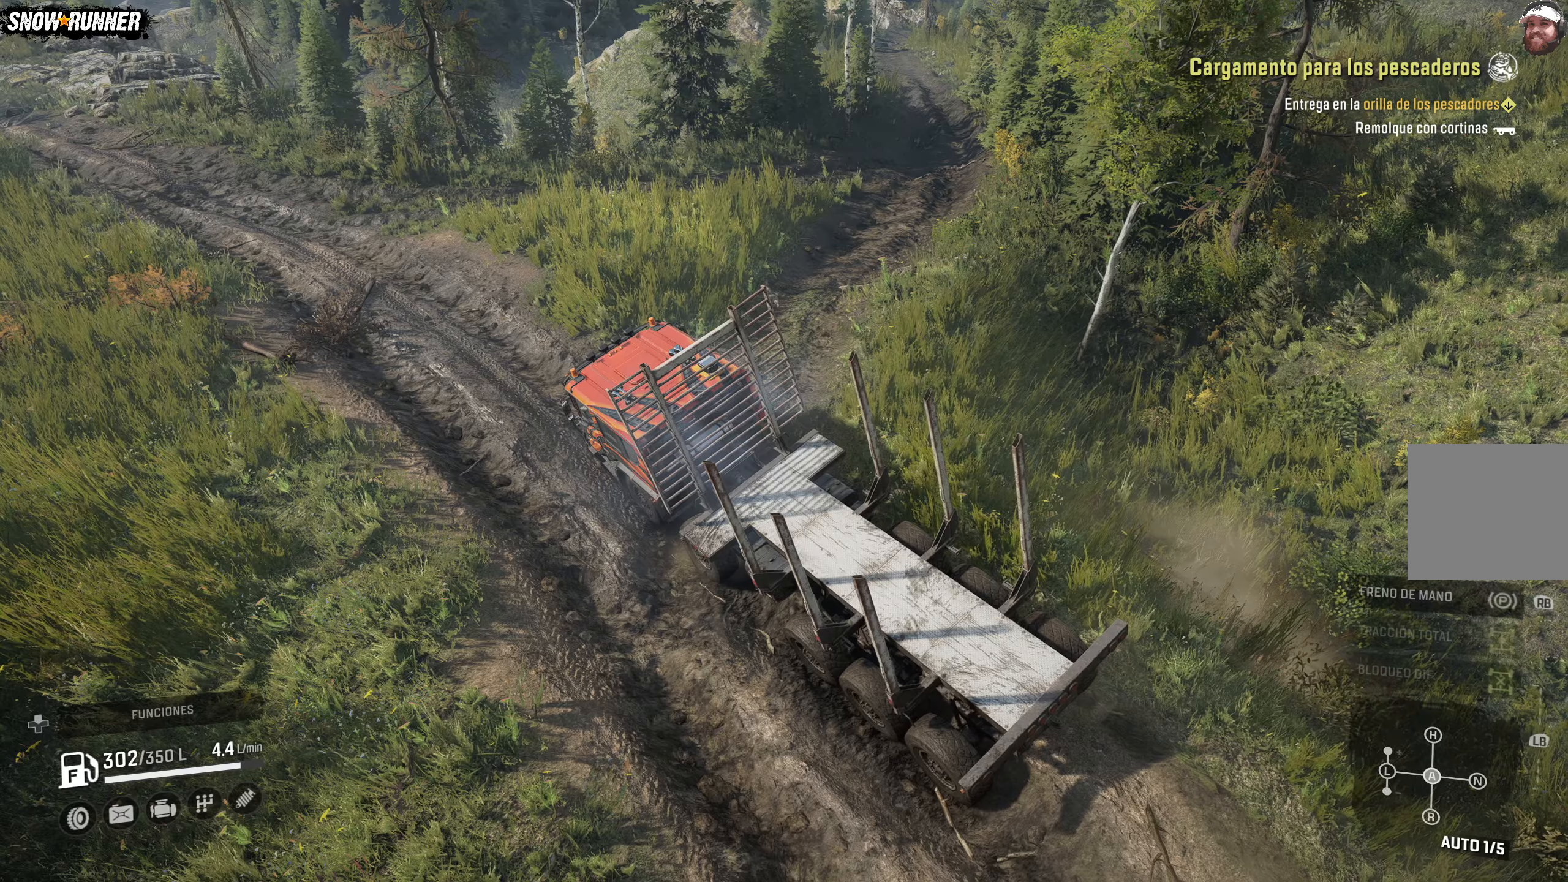
Gameplay with a controller (Xbox layout); each line is a JSON object with the inputs held at the frame after it. "events" lists button and stick changes between this image and that frame as [ms after this image, input, new state], when the widget could be followed in between.
{"buttons": ["R2"], "left_stick": "center", "right_stick": "center", "events": [[100, "R2", "down"]]}
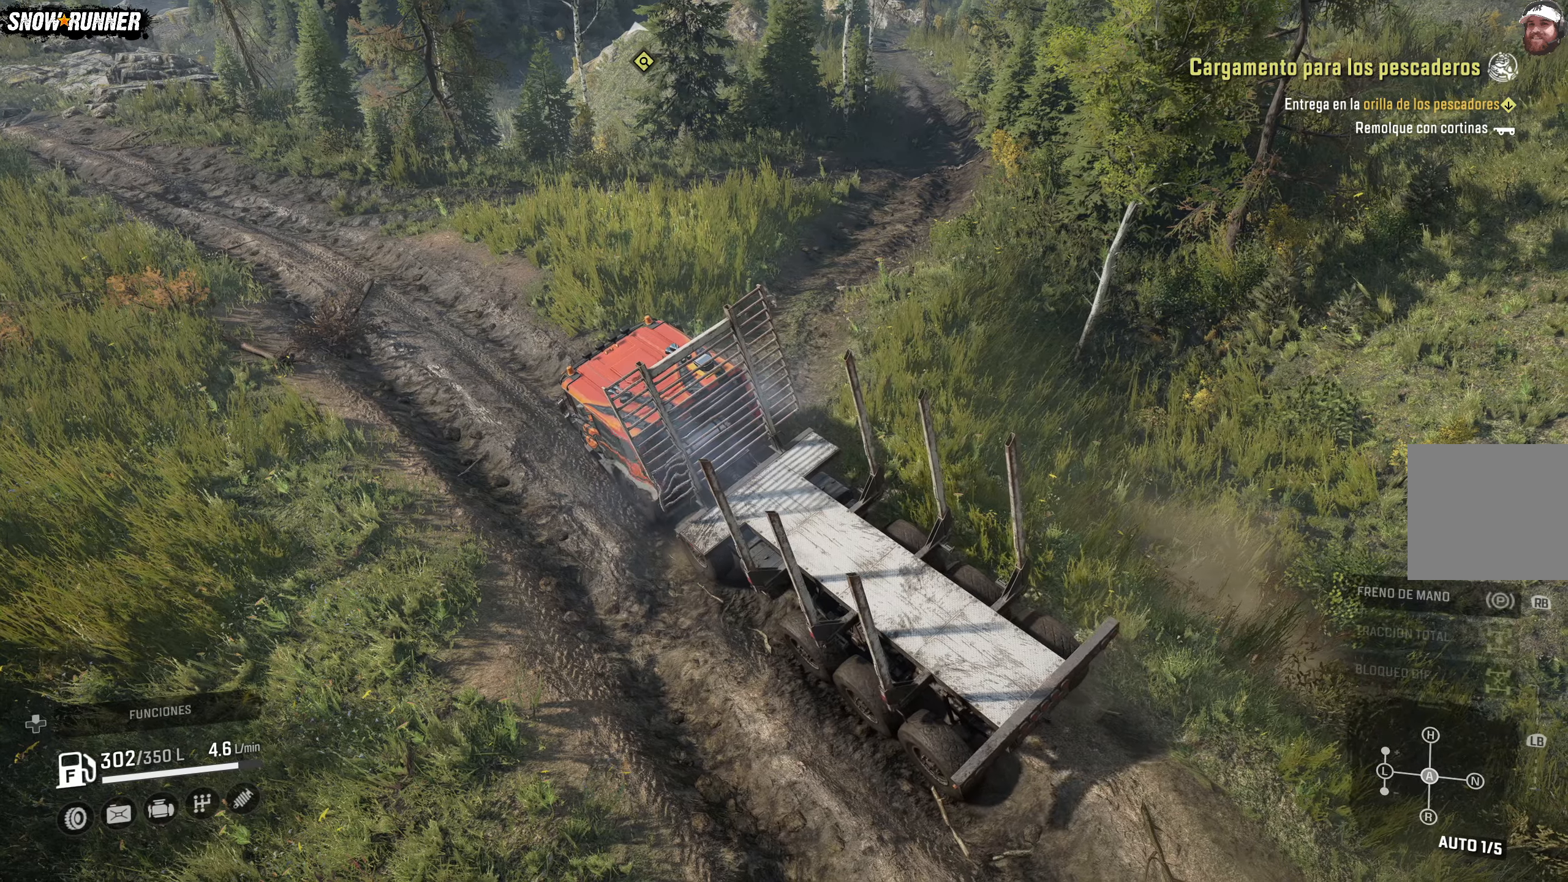
{"buttons": ["R2"], "left_stick": "center", "right_stick": "center", "events": []}
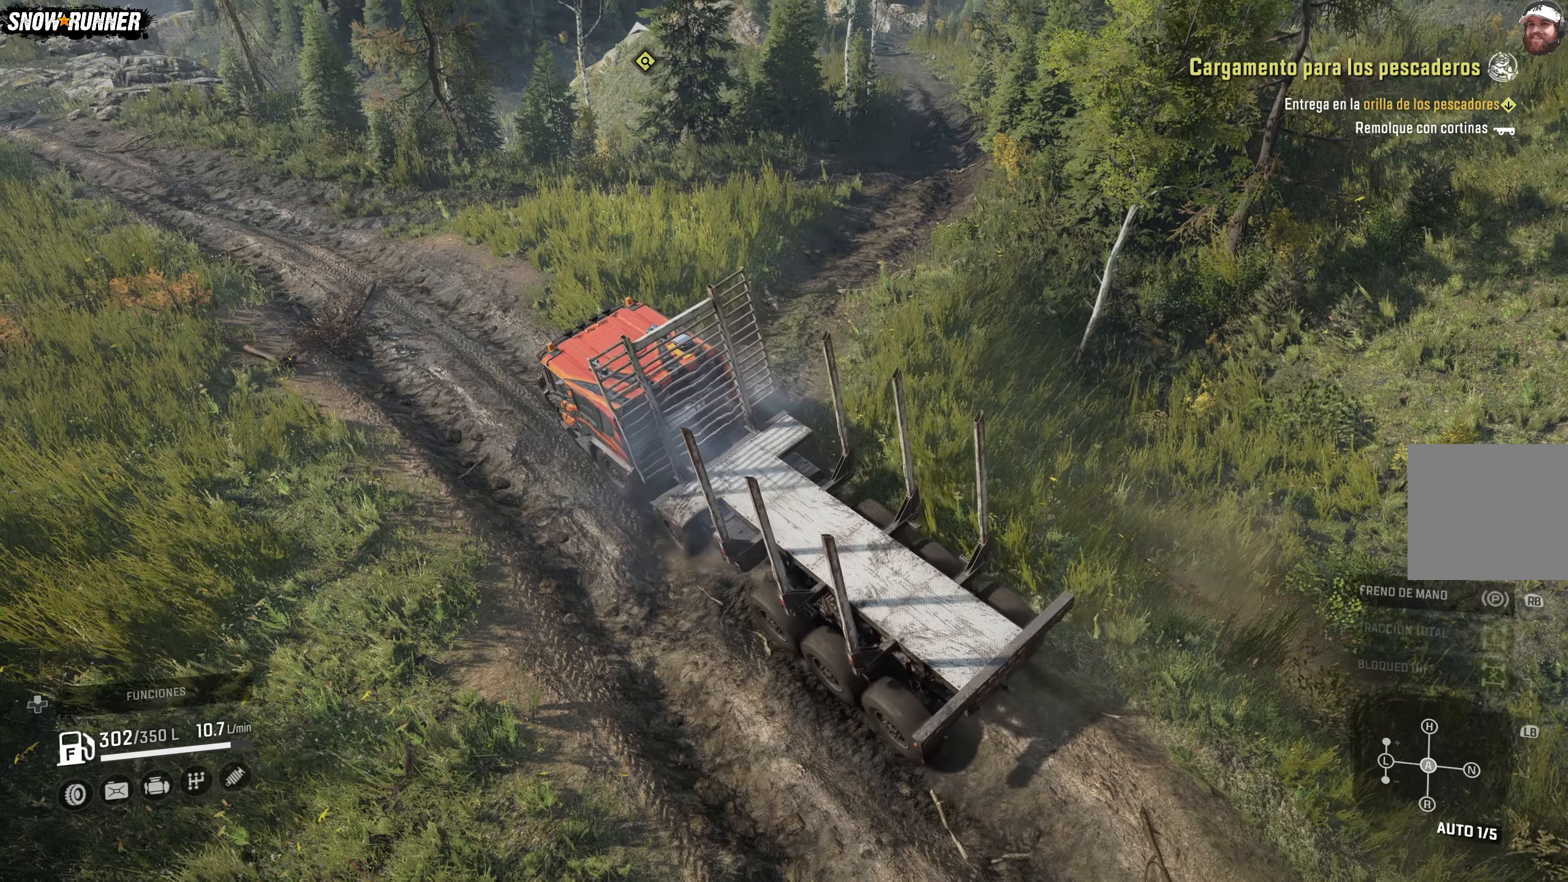
{"buttons": ["R2"], "left_stick": "center", "right_stick": "center", "events": []}
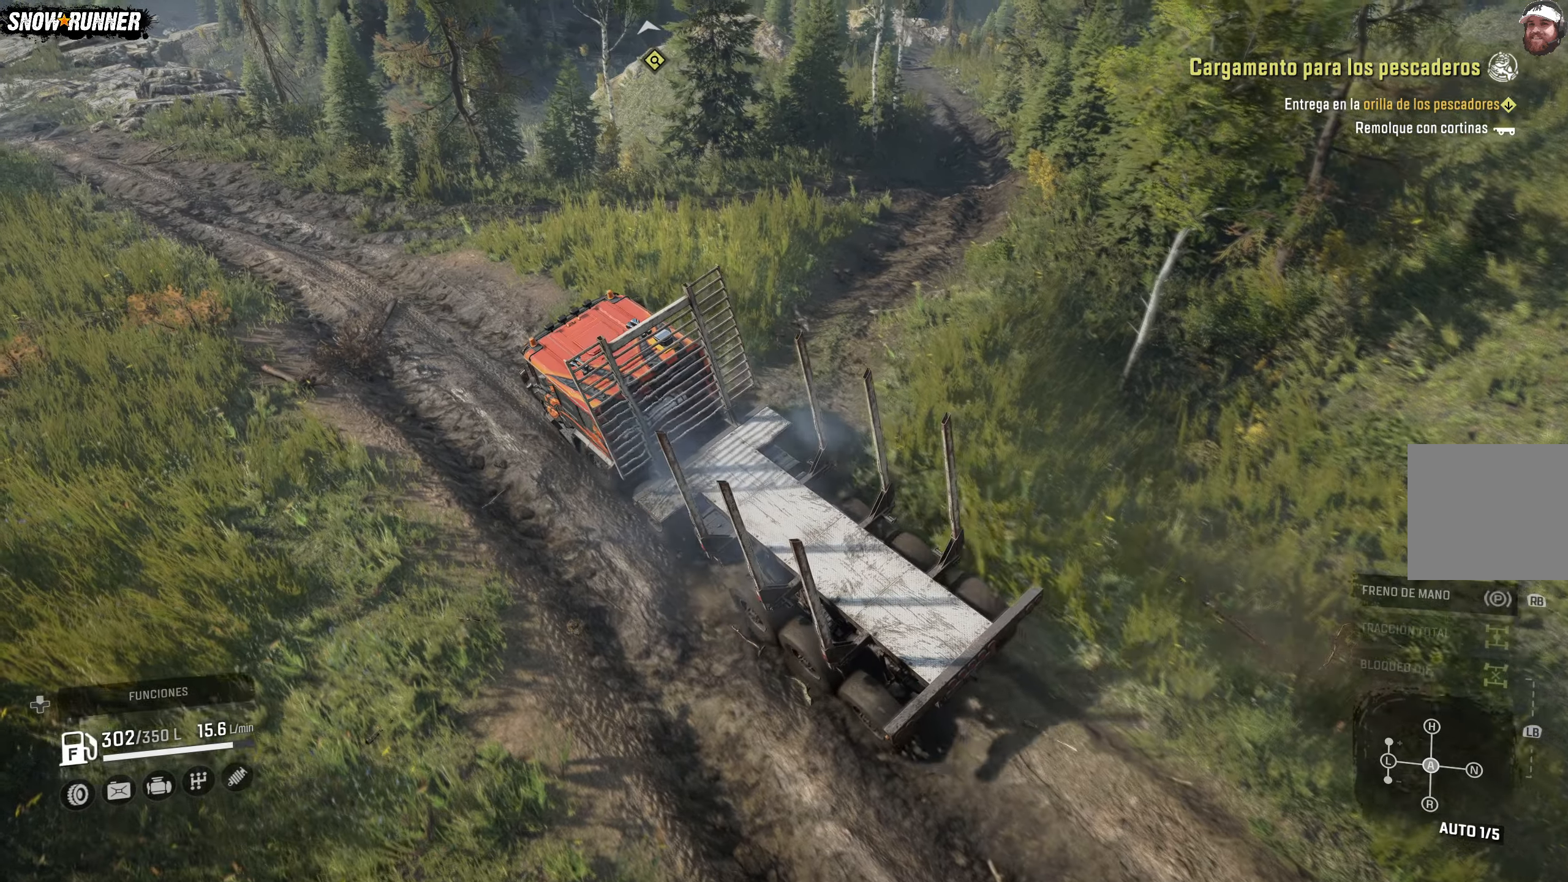
{"buttons": ["R2"], "left_stick": "center", "right_stick": "center", "events": []}
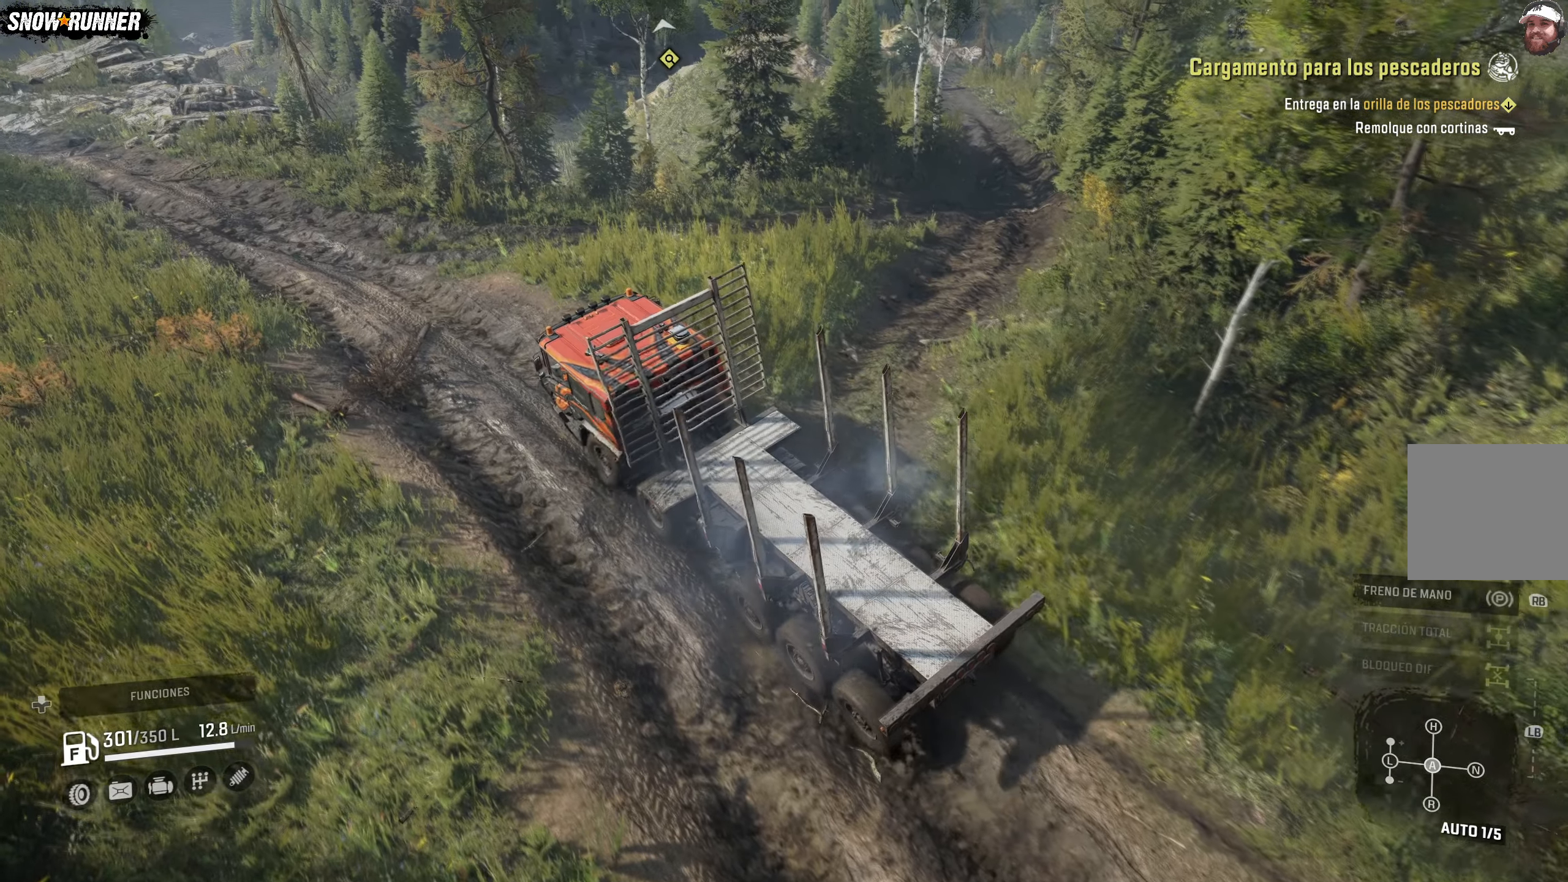
{"buttons": ["R2"], "left_stick": "center", "right_stick": "left", "events": [[233, "right_stick", "left"]]}
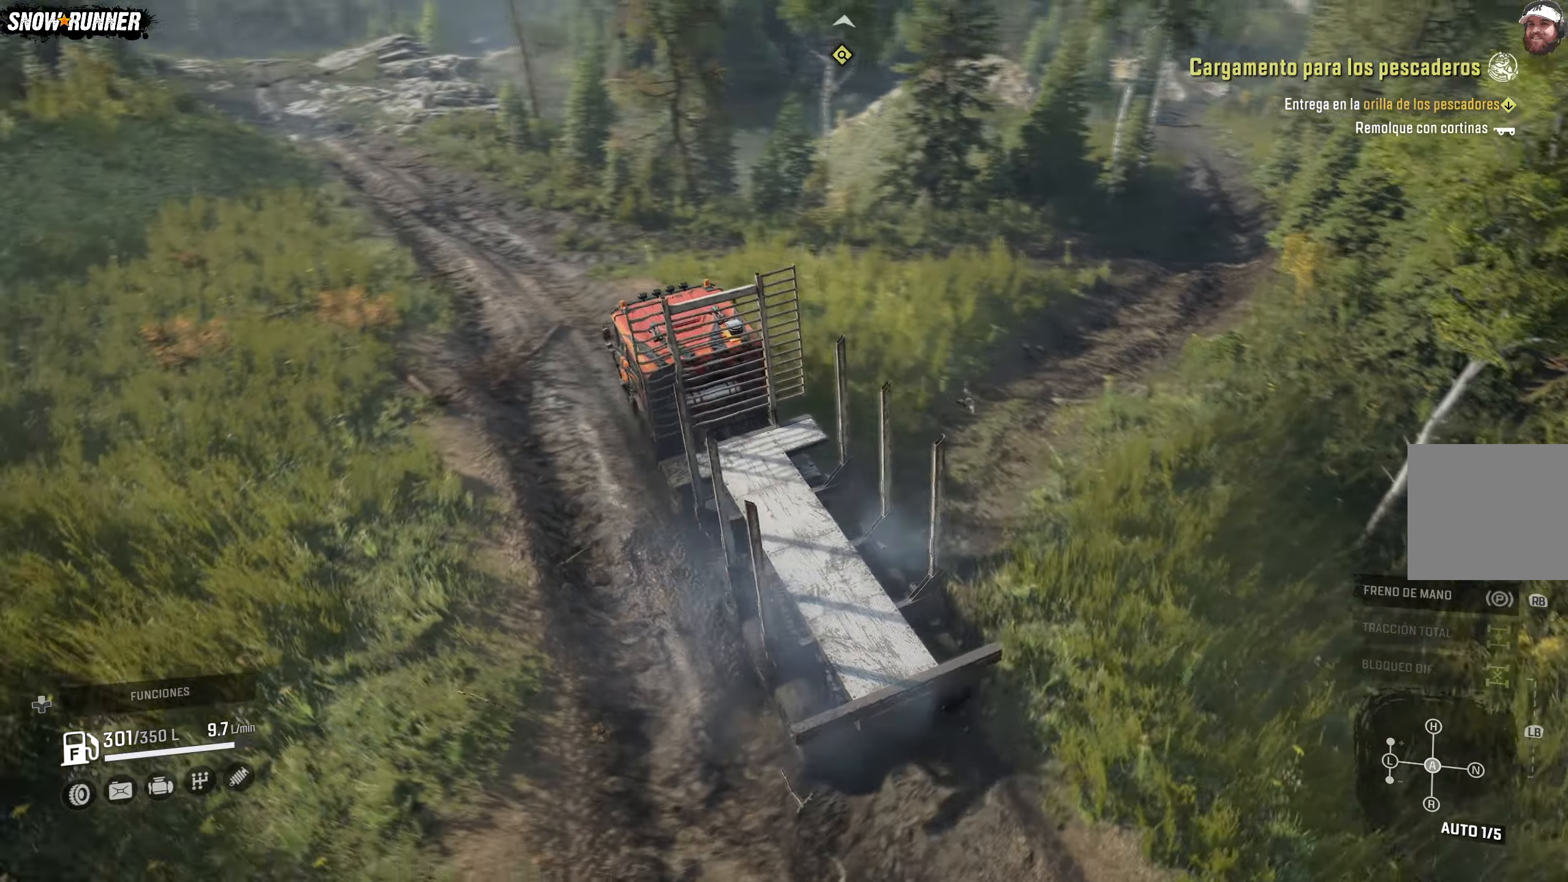
{"buttons": ["R2"], "left_stick": "center", "right_stick": "center", "events": [[67, "right_stick", "center"]]}
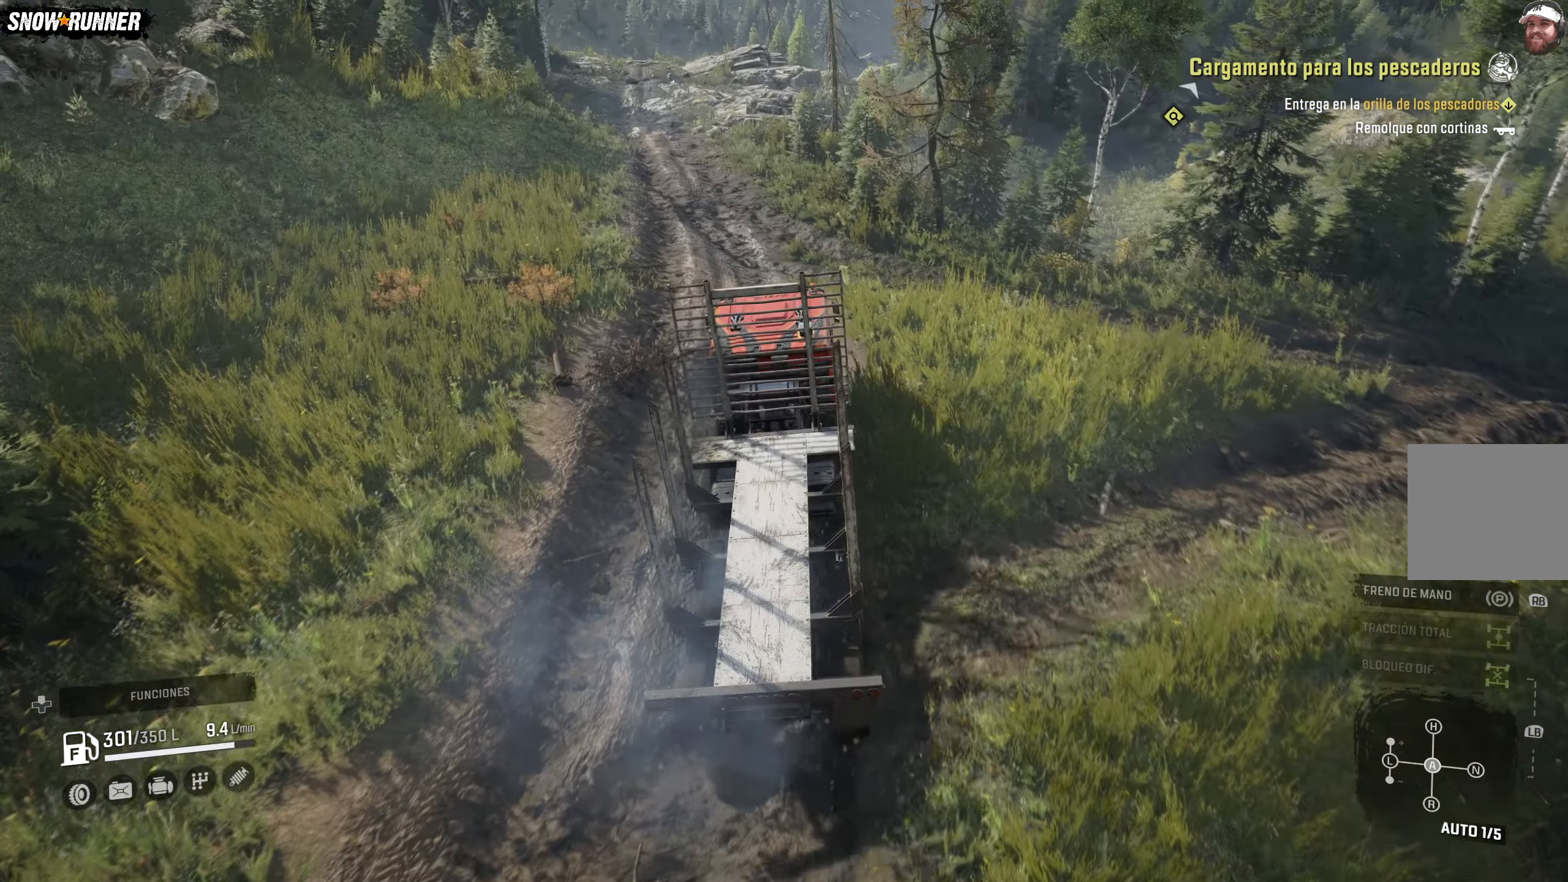
{"buttons": ["R2"], "left_stick": "center", "right_stick": "center", "events": []}
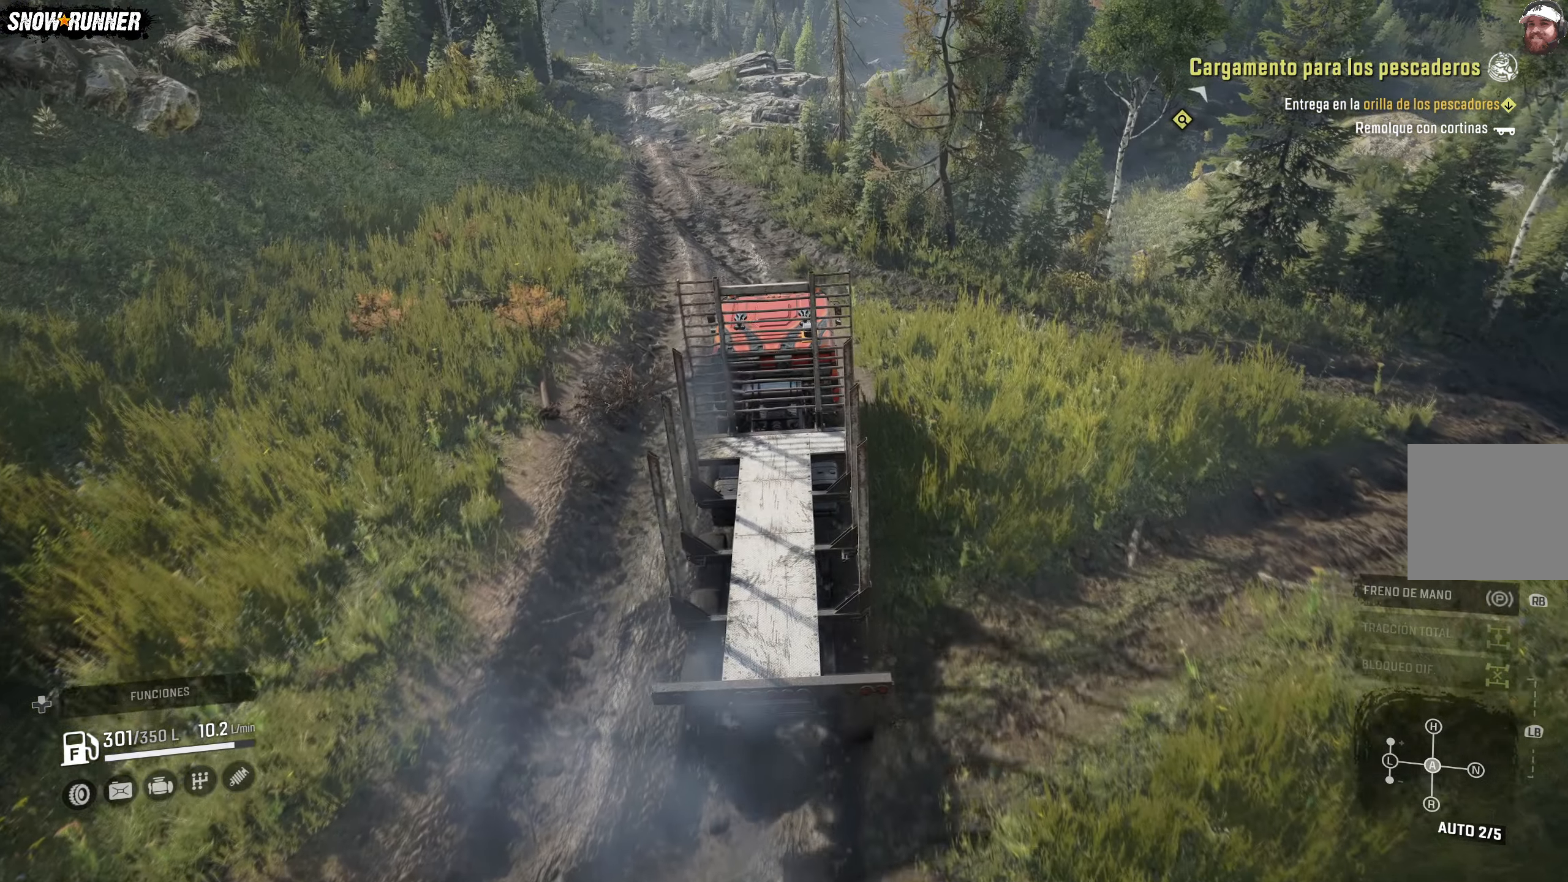
{"buttons": ["R2"], "left_stick": "left", "right_stick": "center", "events": [[117, "left_stick", "left"]]}
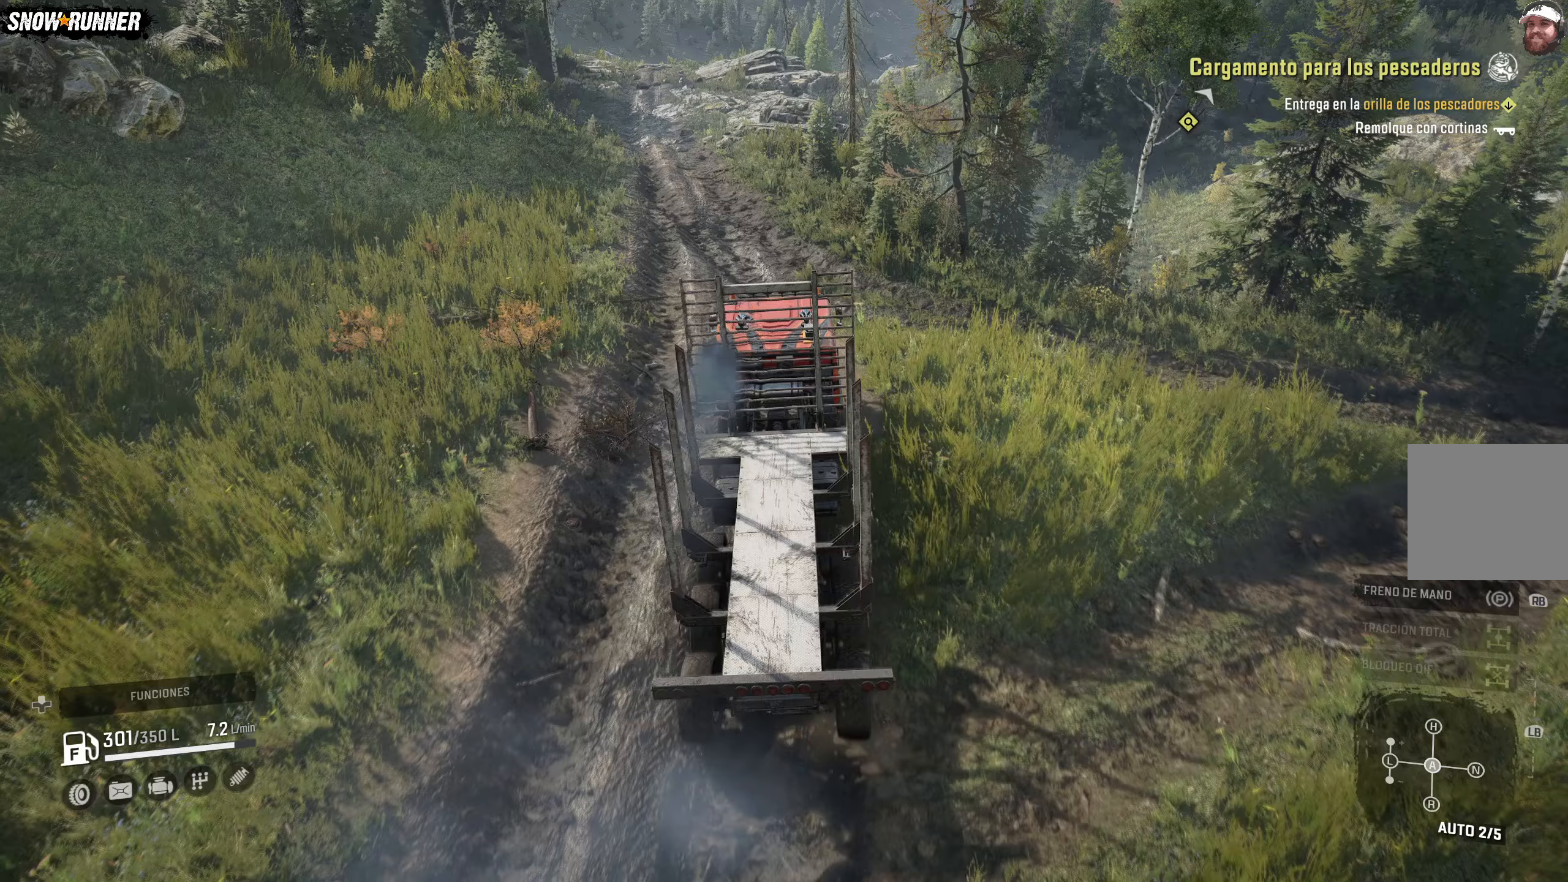
{"buttons": ["R2"], "left_stick": "left", "right_stick": "center", "events": [[67, "left_stick", "center"], [350, "left_stick", "left"]]}
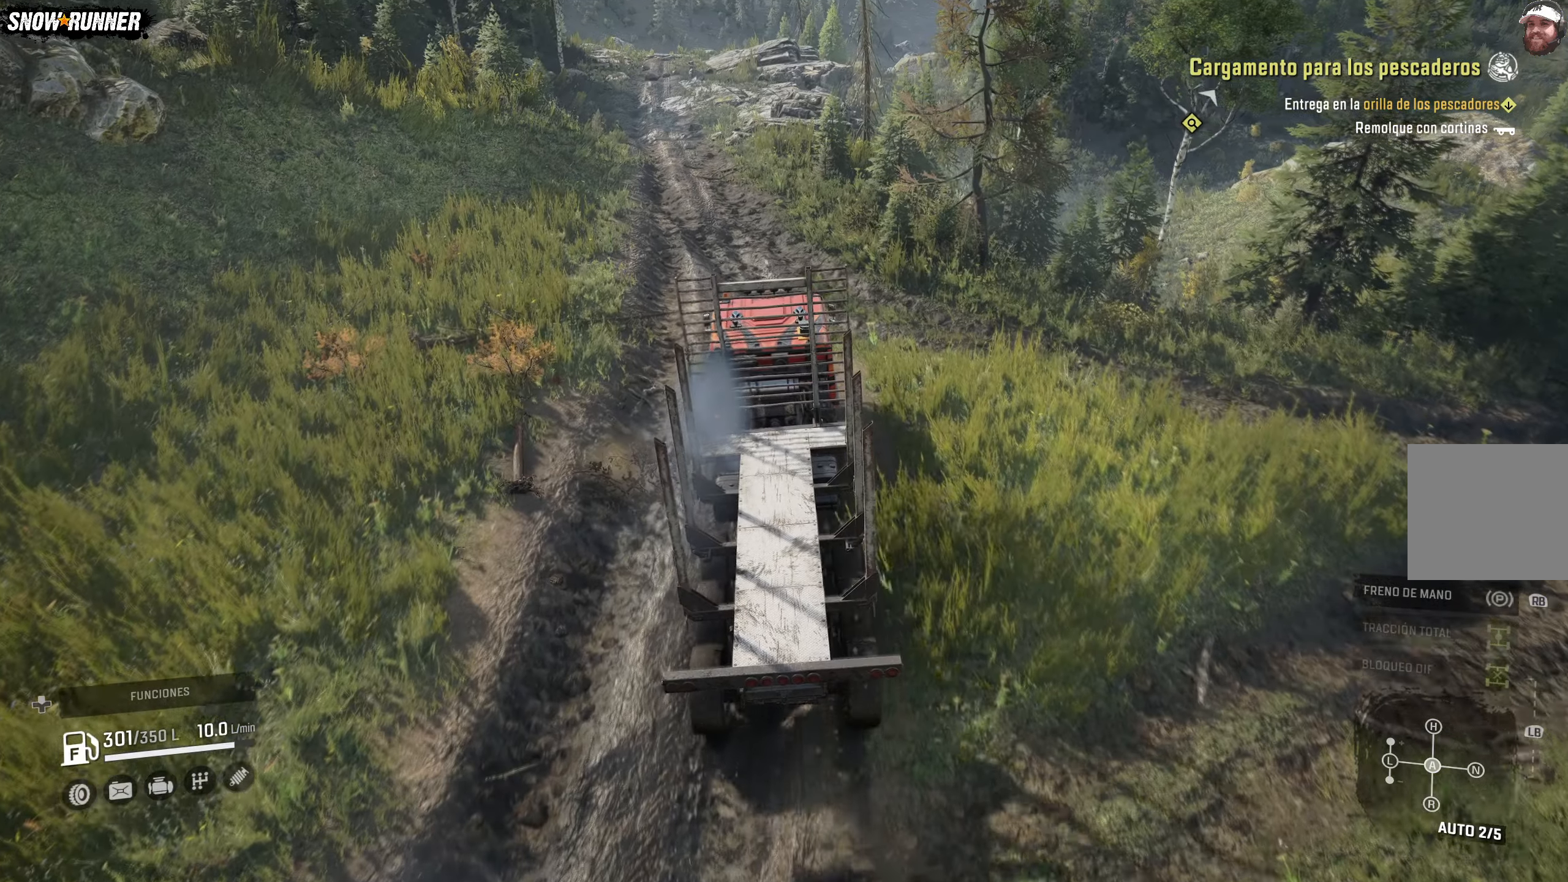
{"buttons": ["R2"], "left_stick": "up", "right_stick": "center", "events": [[17, "left_stick", "up-left"], [317, "left_stick", "up"]]}
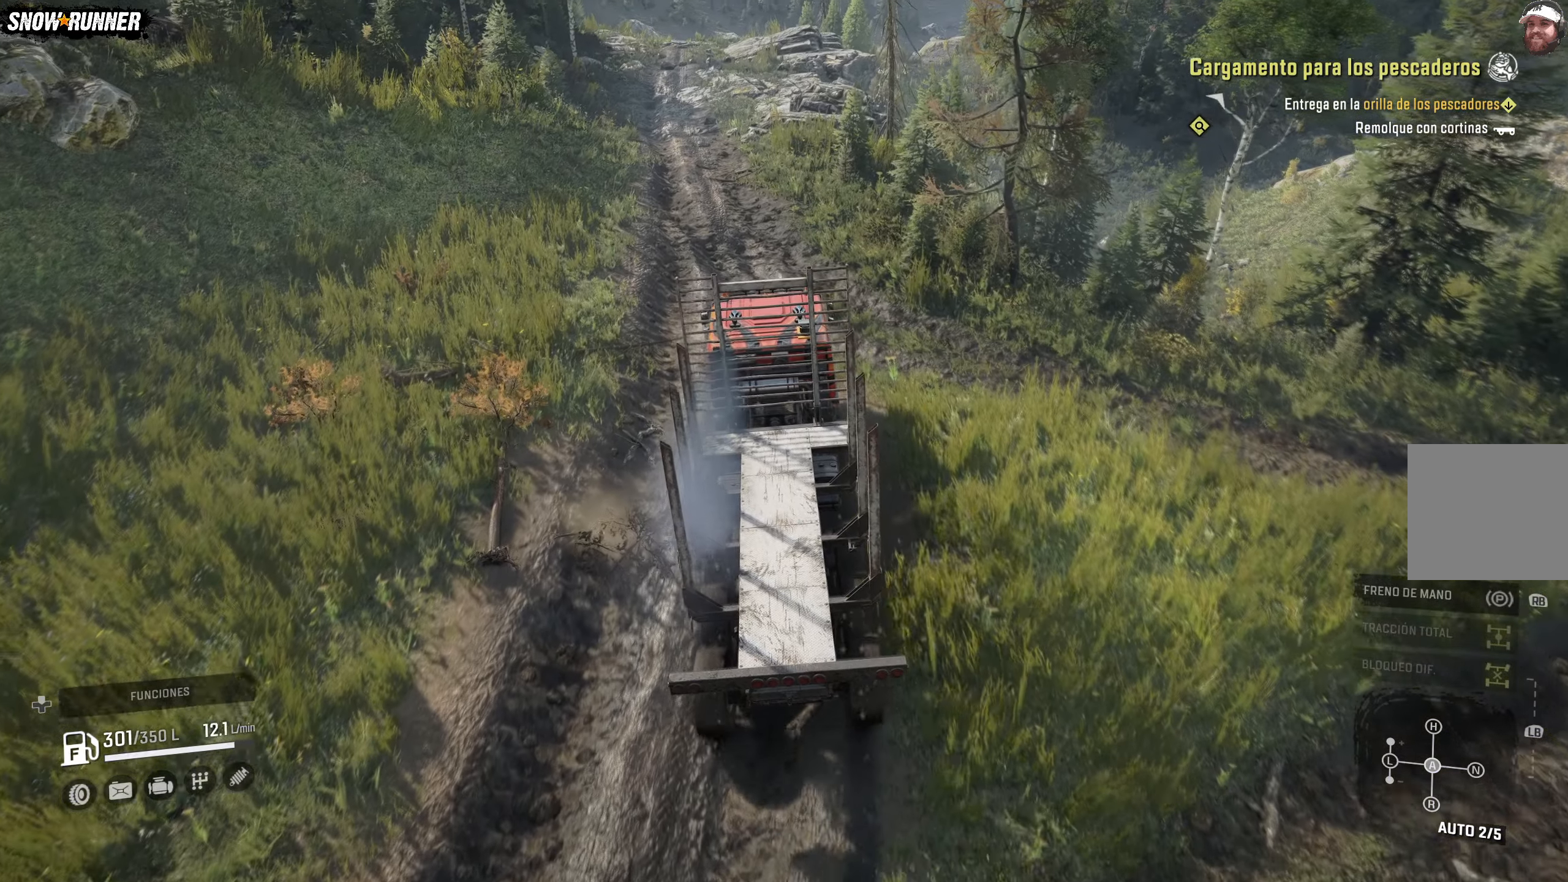
{"buttons": ["R2"], "left_stick": "up", "right_stick": "center", "events": [[50, "right_stick", "up"], [433, "right_stick", "center"]]}
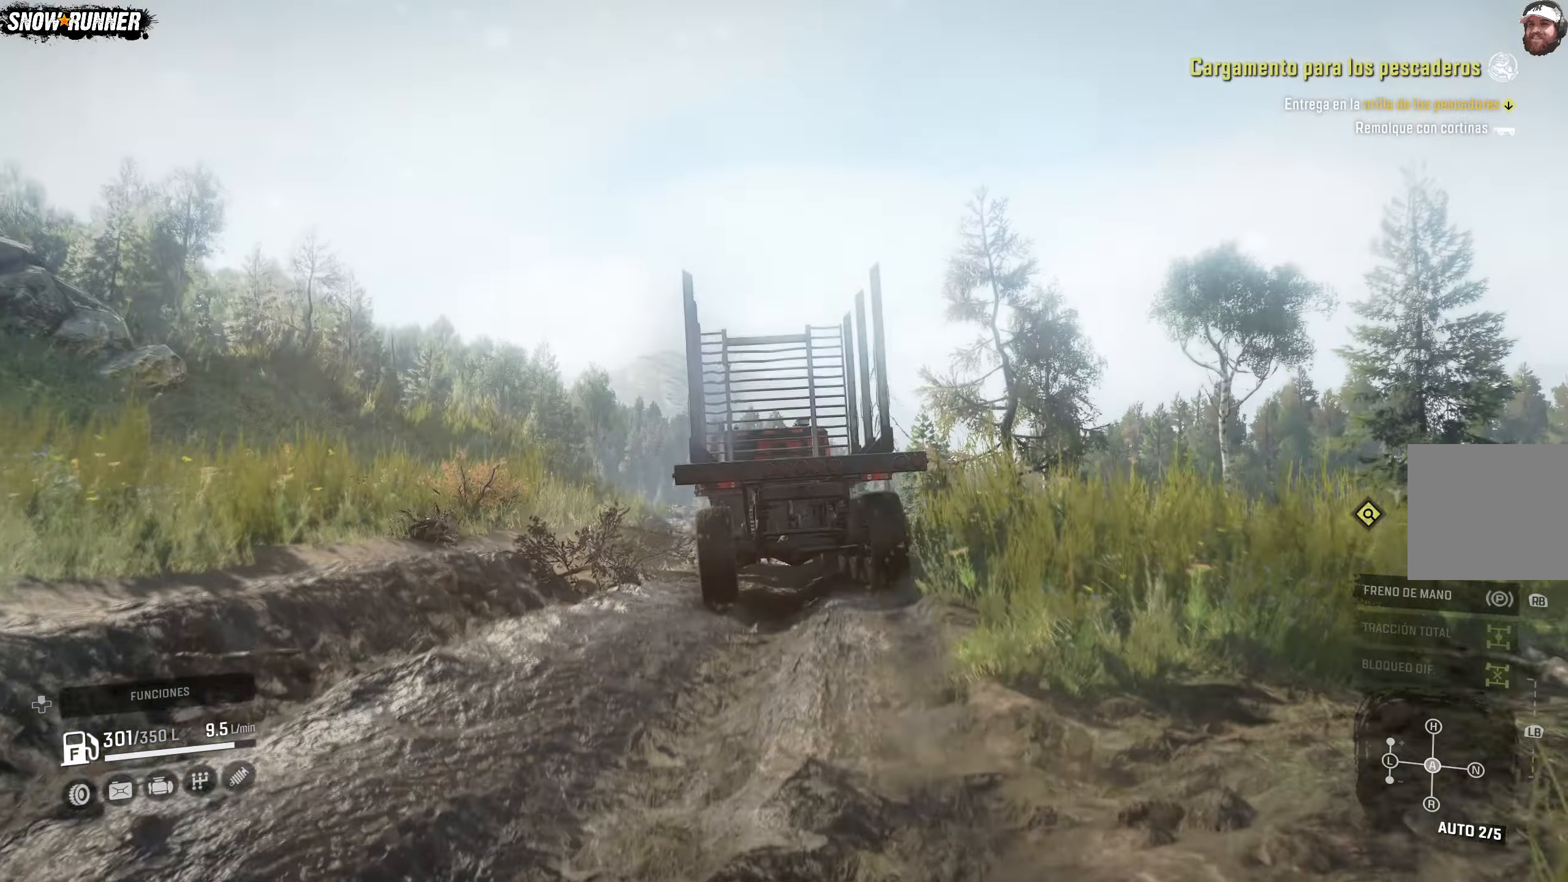
{"buttons": ["R2"], "left_stick": "up", "right_stick": "center", "events": []}
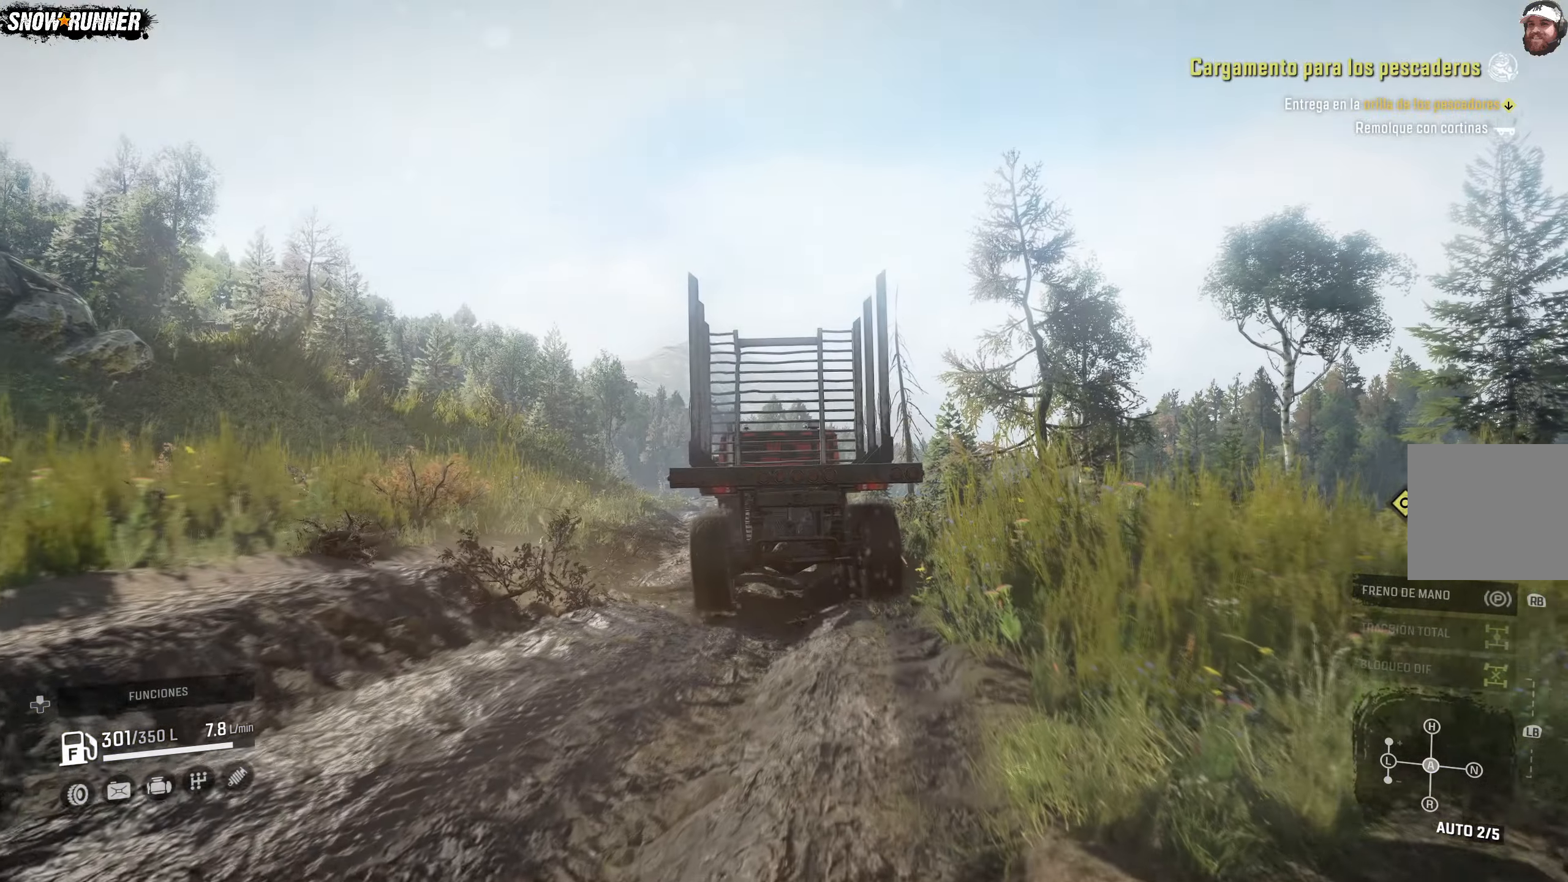
{"buttons": ["R2"], "left_stick": "up-left", "right_stick": "down", "events": [[283, "right_stick", "down"], [450, "left_stick", "up-left"]]}
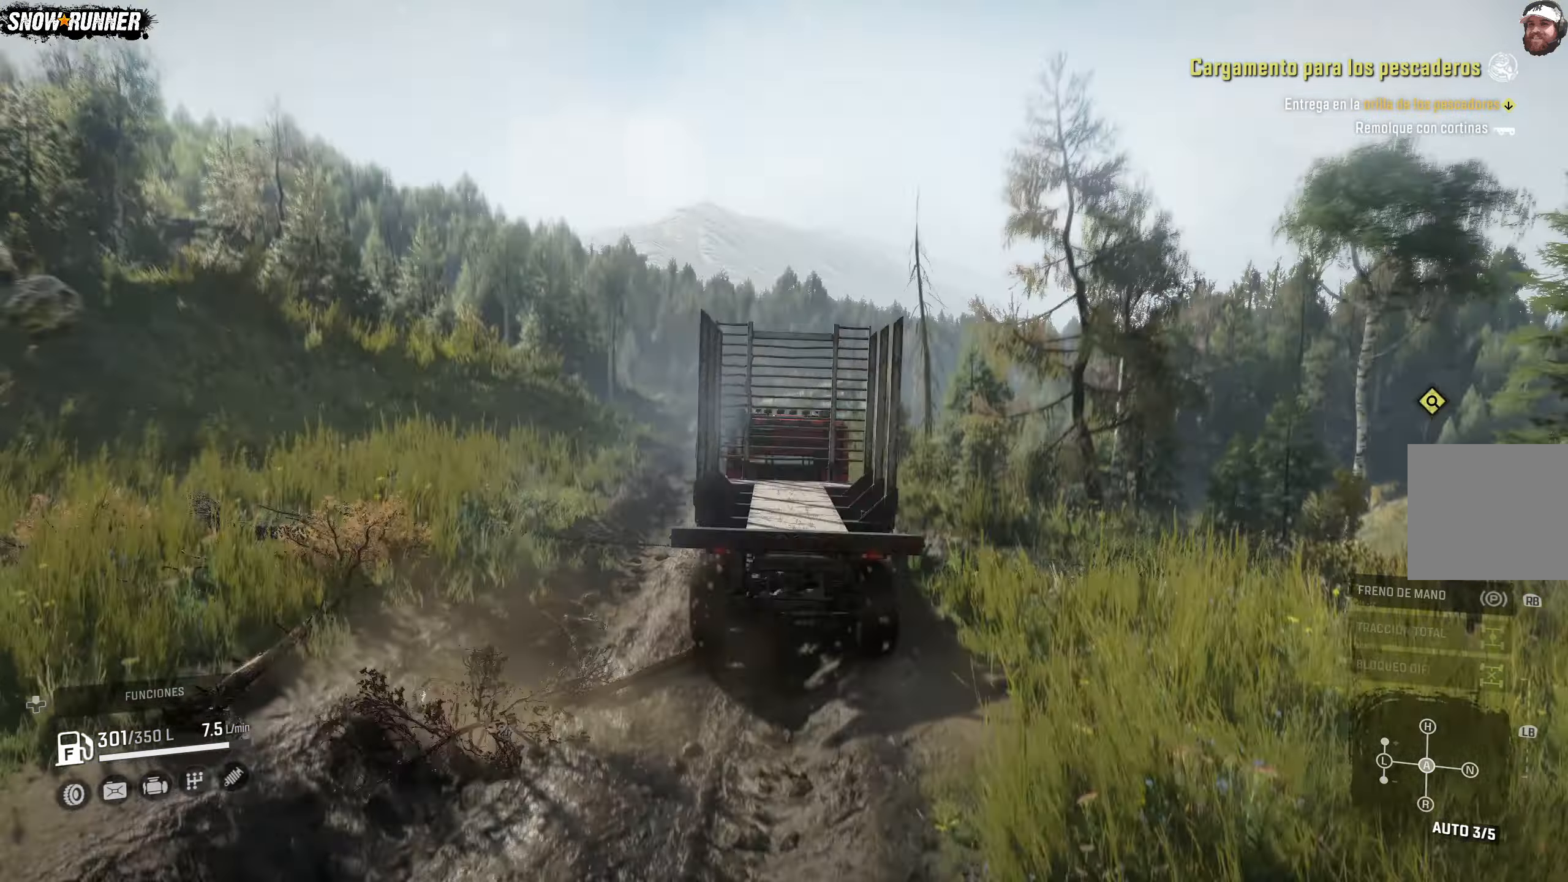
{"buttons": ["R2"], "left_stick": "up-left", "right_stick": "center", "events": [[33, "right_stick", "center"]]}
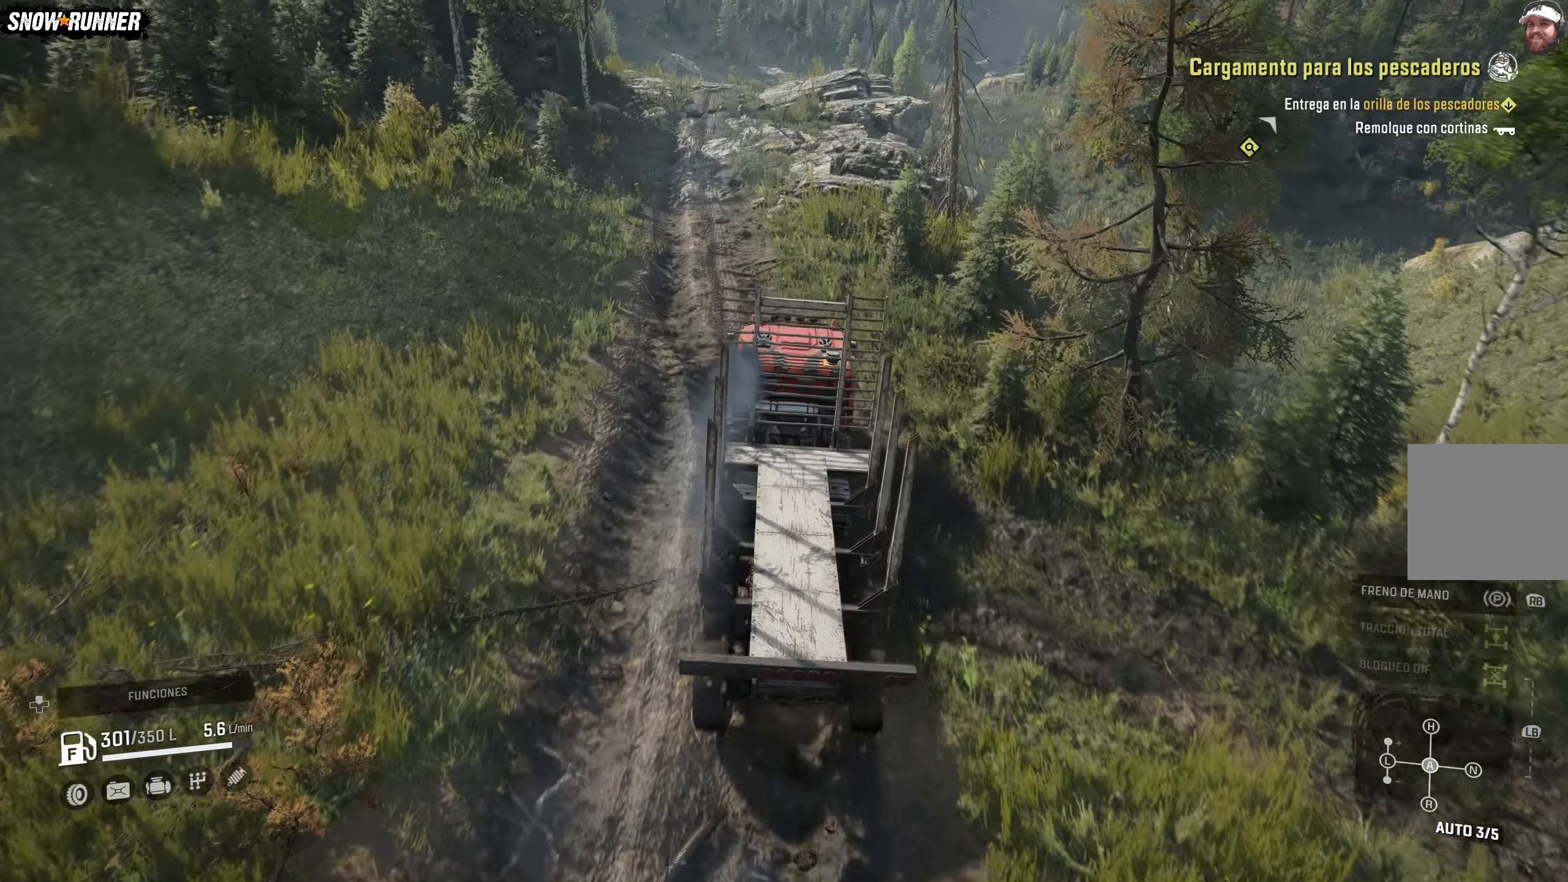
{"buttons": ["R2"], "left_stick": "up-left", "right_stick": "center", "events": []}
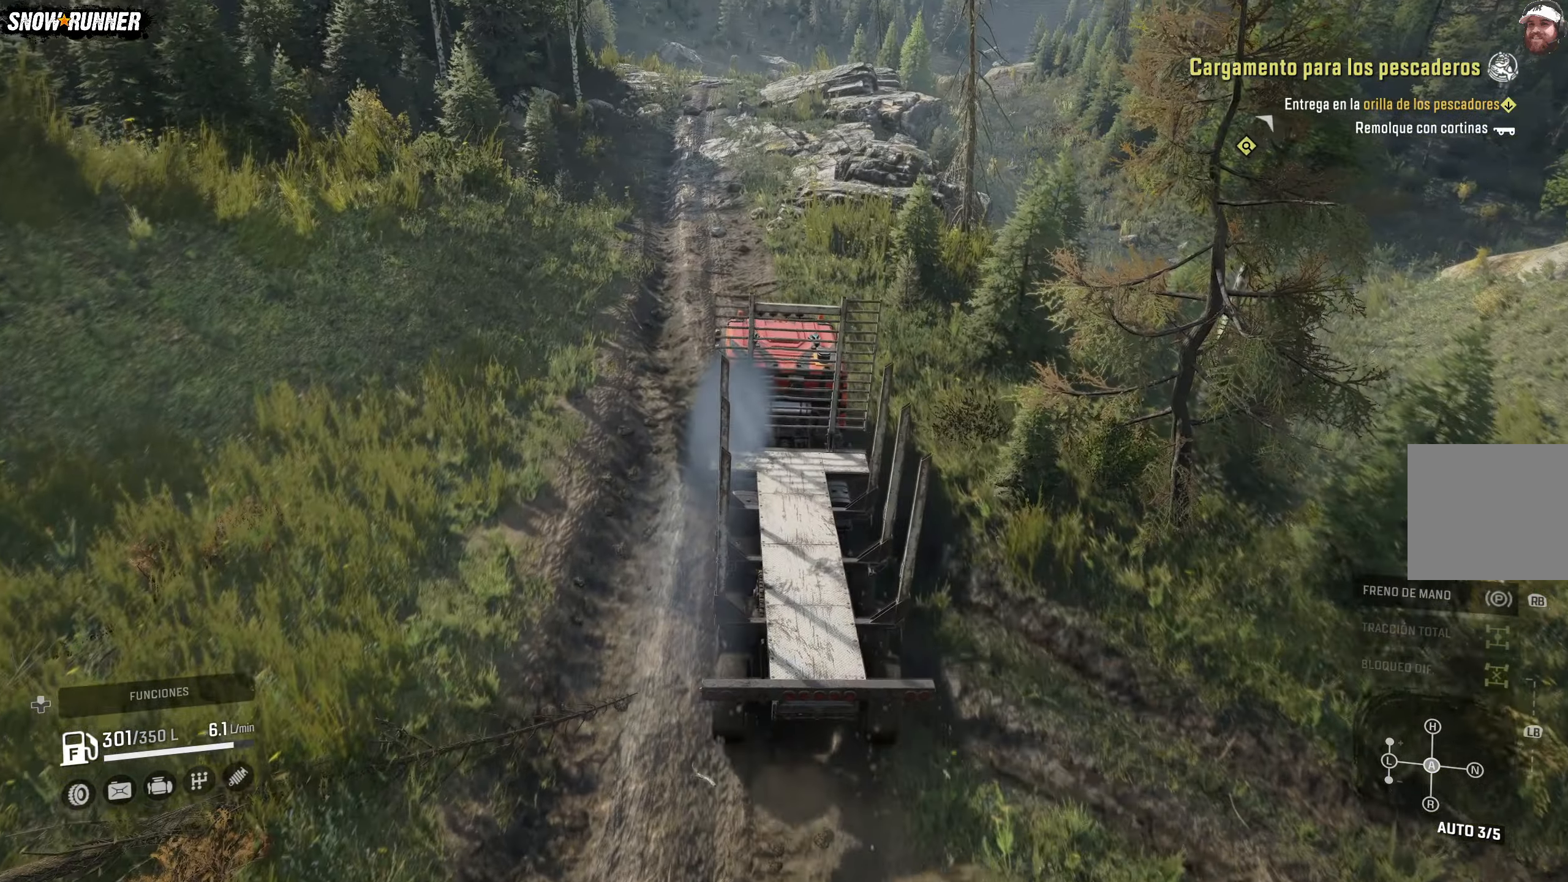
{"buttons": ["R2"], "left_stick": "center", "right_stick": "up-right", "events": [[350, "left_stick", "center"], [433, "right_stick", "up-right"]]}
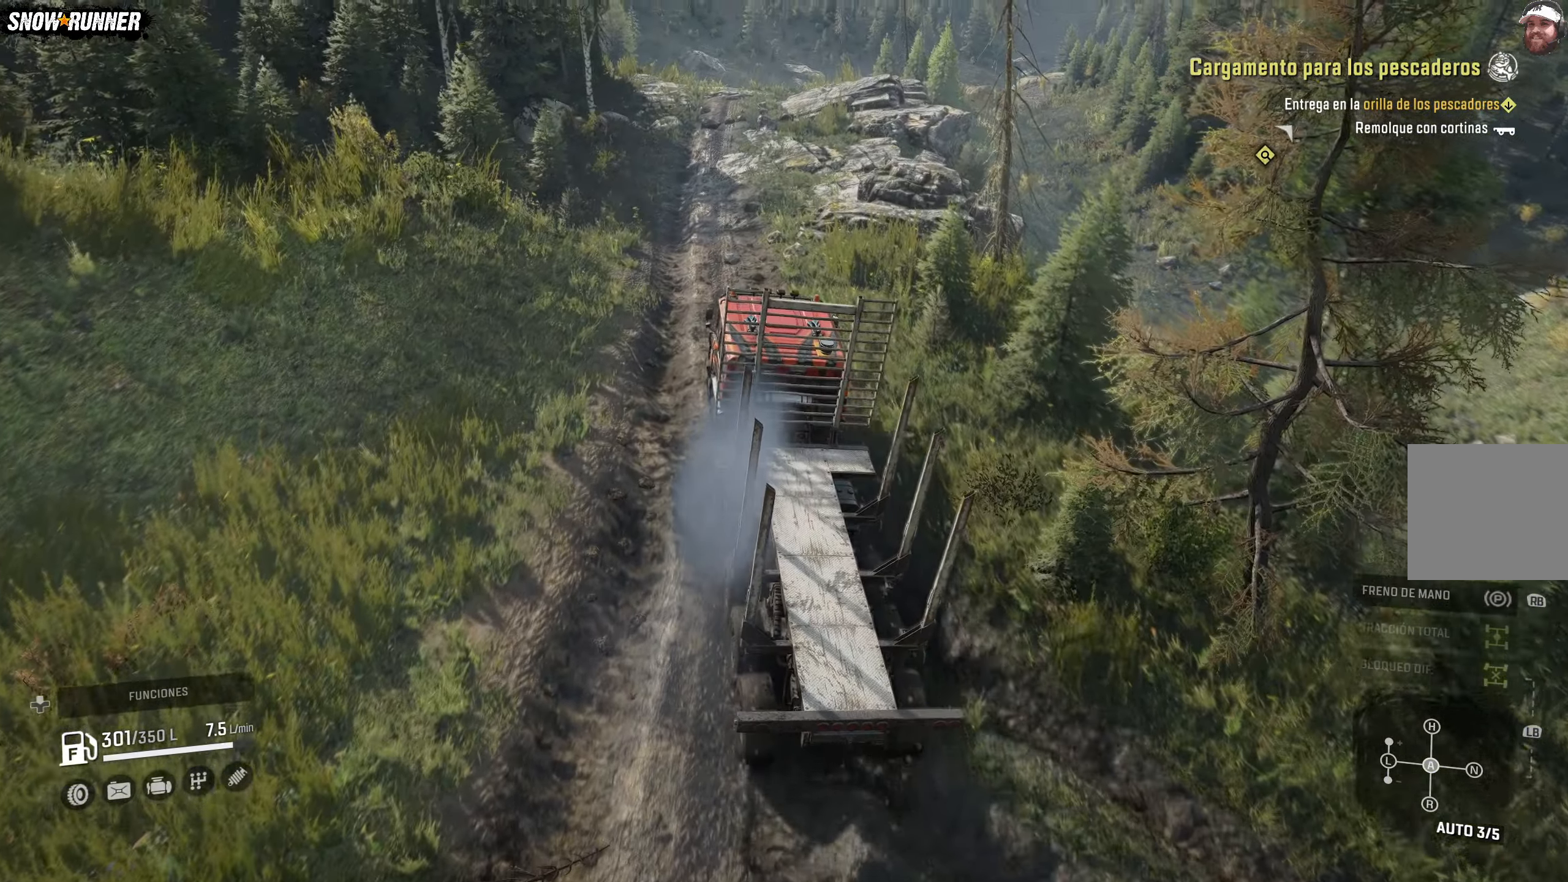
{"buttons": ["R2"], "left_stick": "center", "right_stick": "center", "events": [[250, "right_stick", "center"]]}
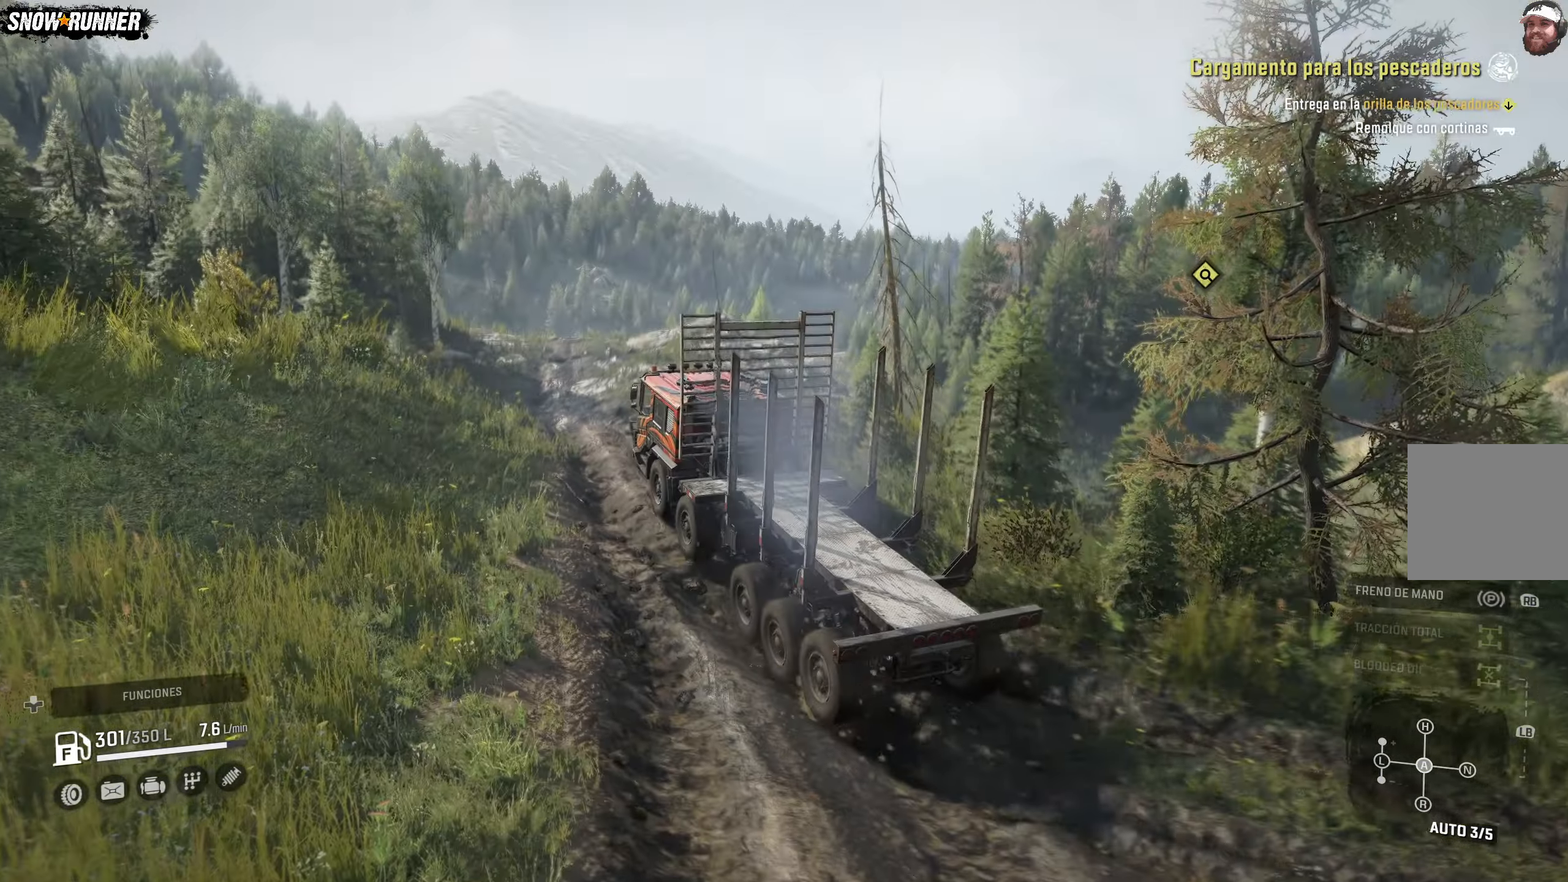
{"buttons": ["R2"], "left_stick": "center", "right_stick": "left", "events": [[250, "right_stick", "left"]]}
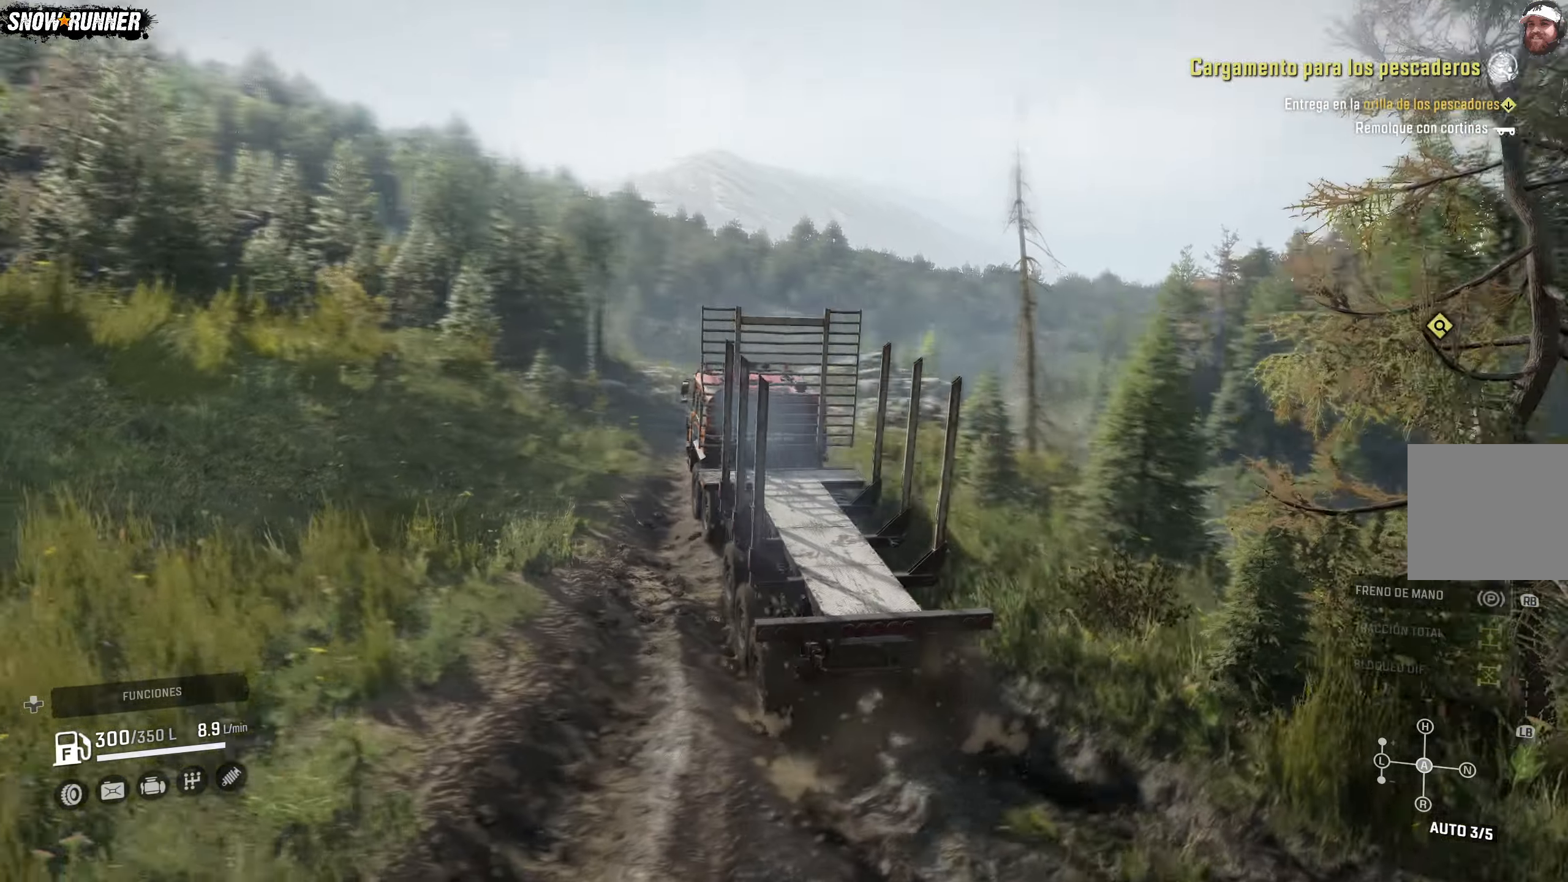
{"buttons": ["R2"], "left_stick": "up-right", "right_stick": "center", "events": [[200, "right_stick", "center"], [450, "left_stick", "up-right"]]}
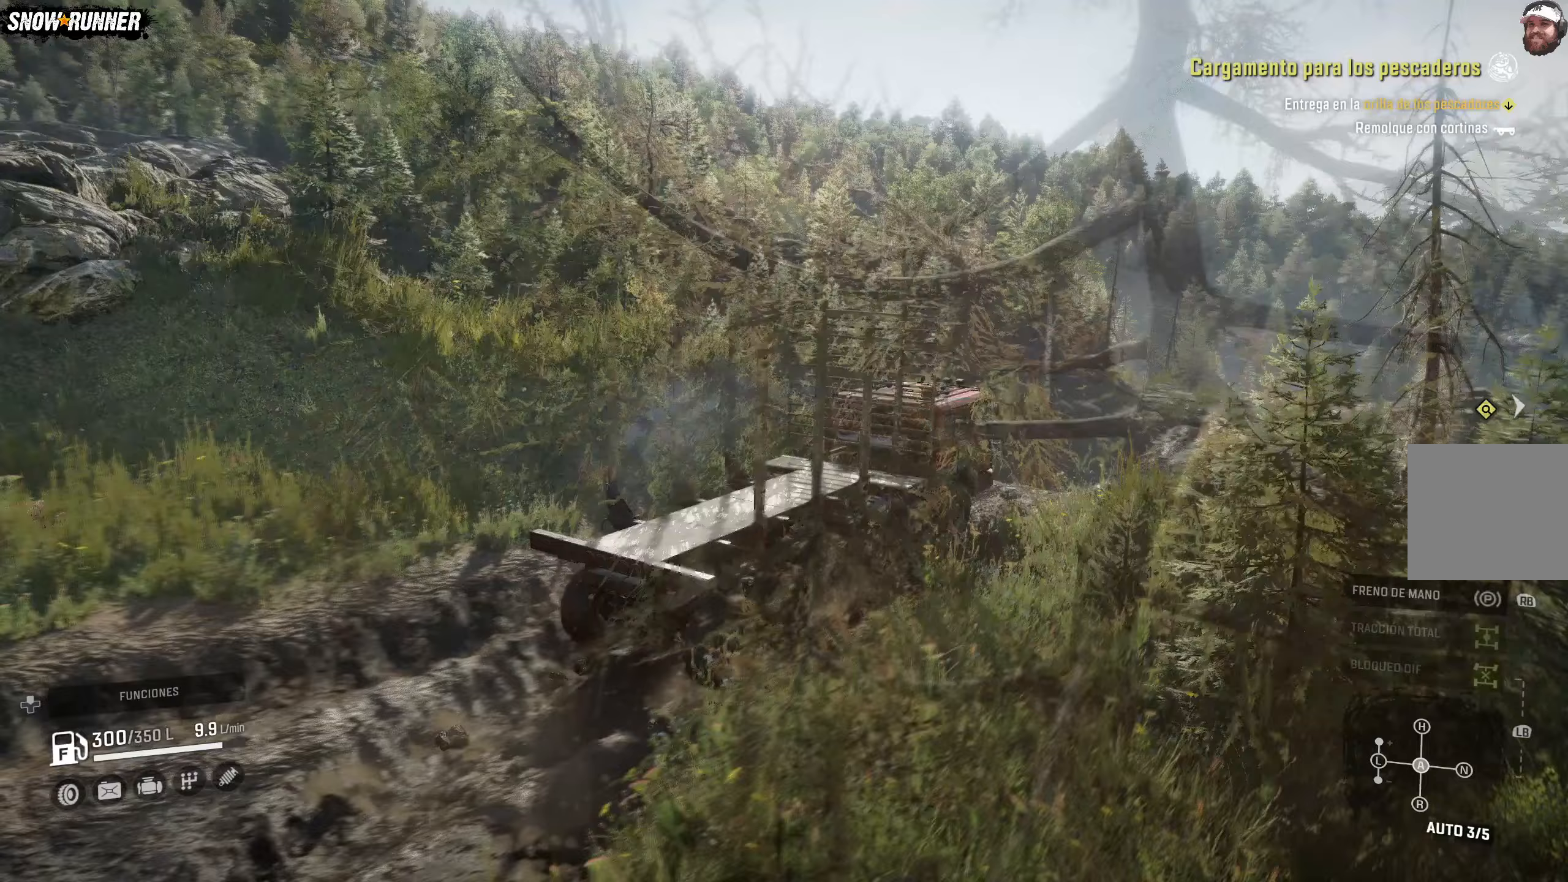
{"buttons": ["R2"], "left_stick": "up-right", "right_stick": "center", "events": []}
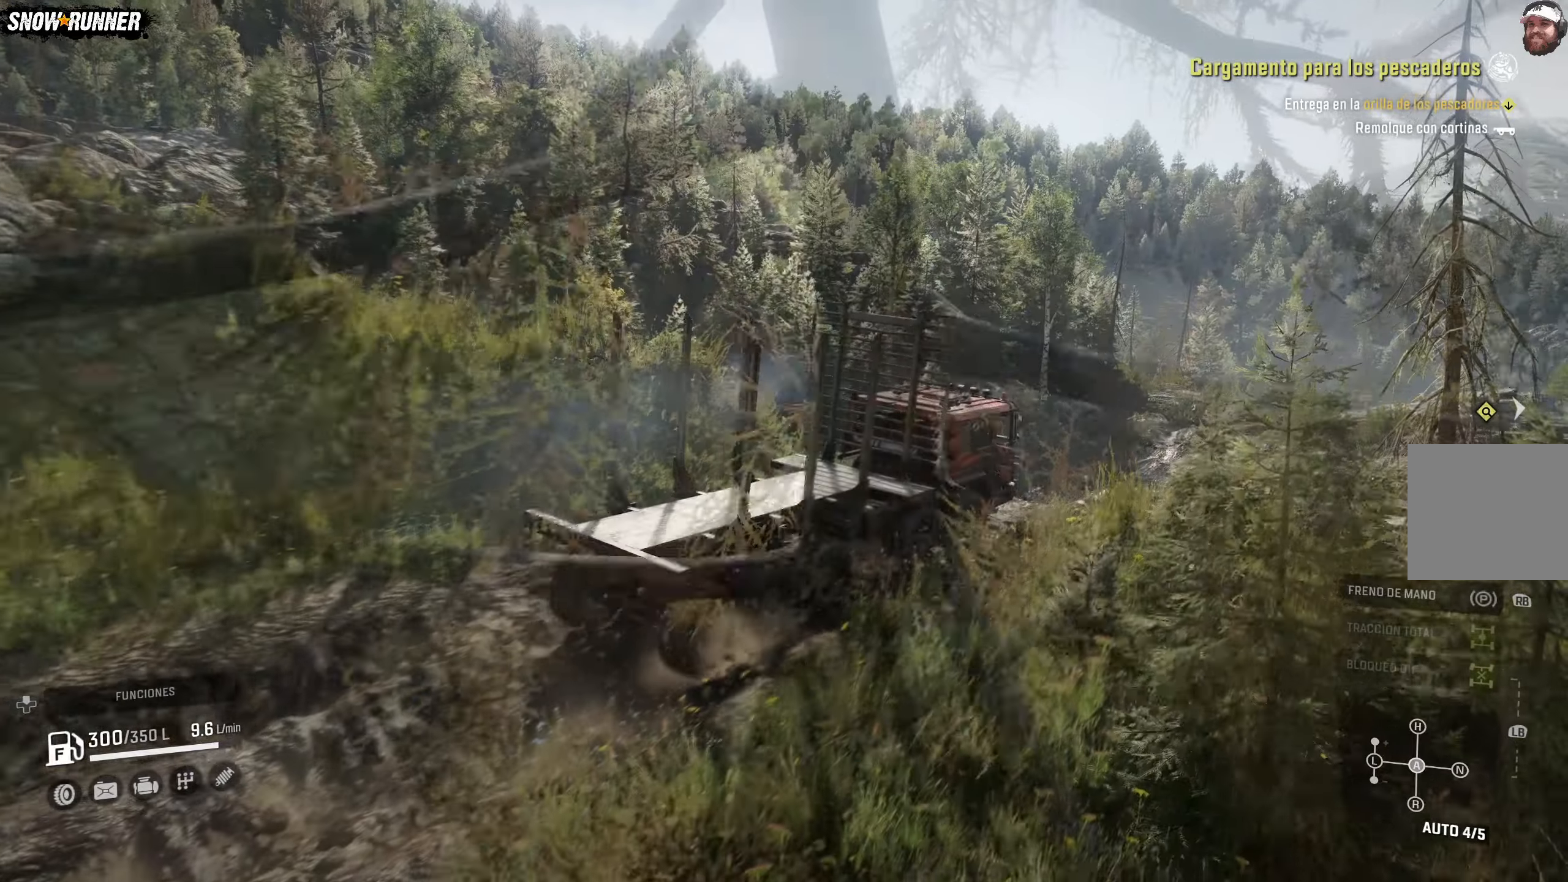
{"buttons": ["R2"], "left_stick": "up-right", "right_stick": "center", "events": []}
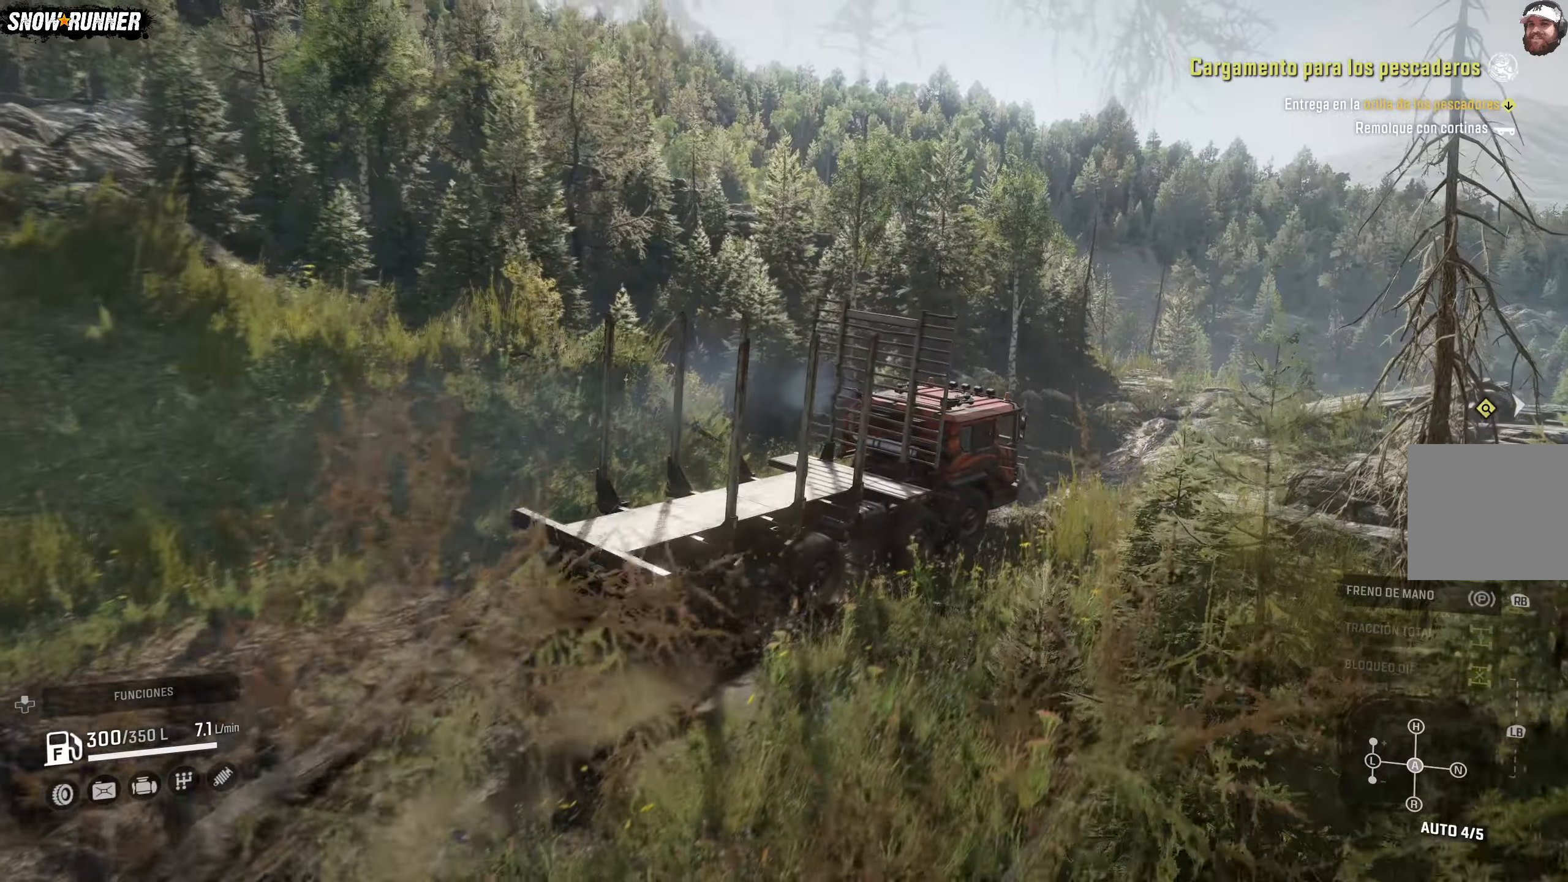
{"buttons": ["R2"], "left_stick": "up-left", "right_stick": "center", "events": [[133, "left_stick", "center"], [217, "left_stick", "up-left"], [333, "right_stick", "down"], [500, "right_stick", "center"]]}
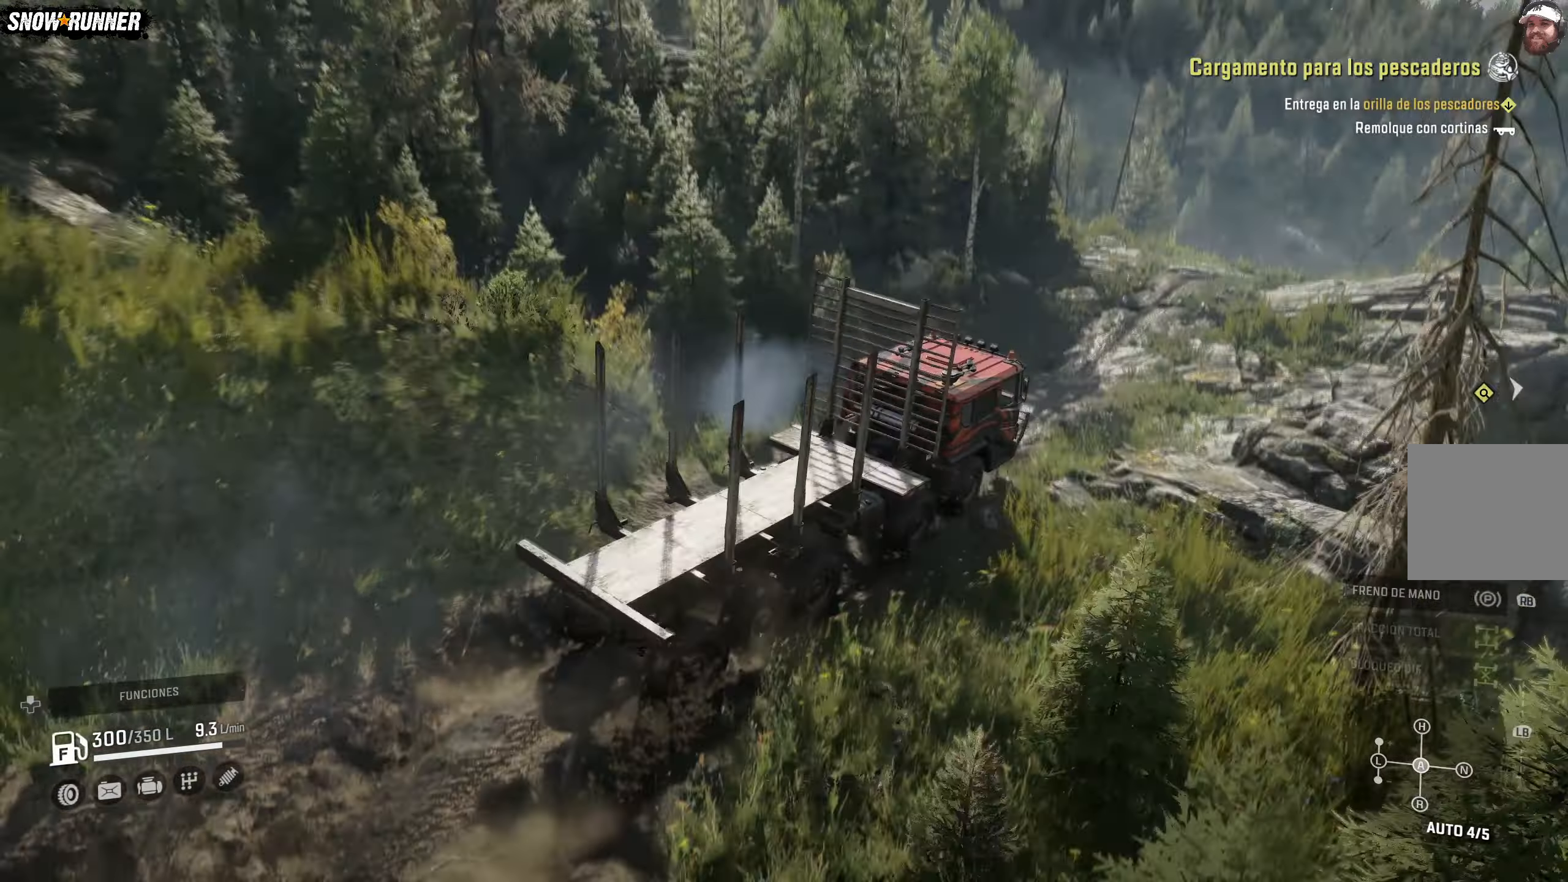
{"buttons": ["R2"], "left_stick": "left", "right_stick": "center", "events": [[17, "left_stick", "center"], [333, "left_stick", "left"]]}
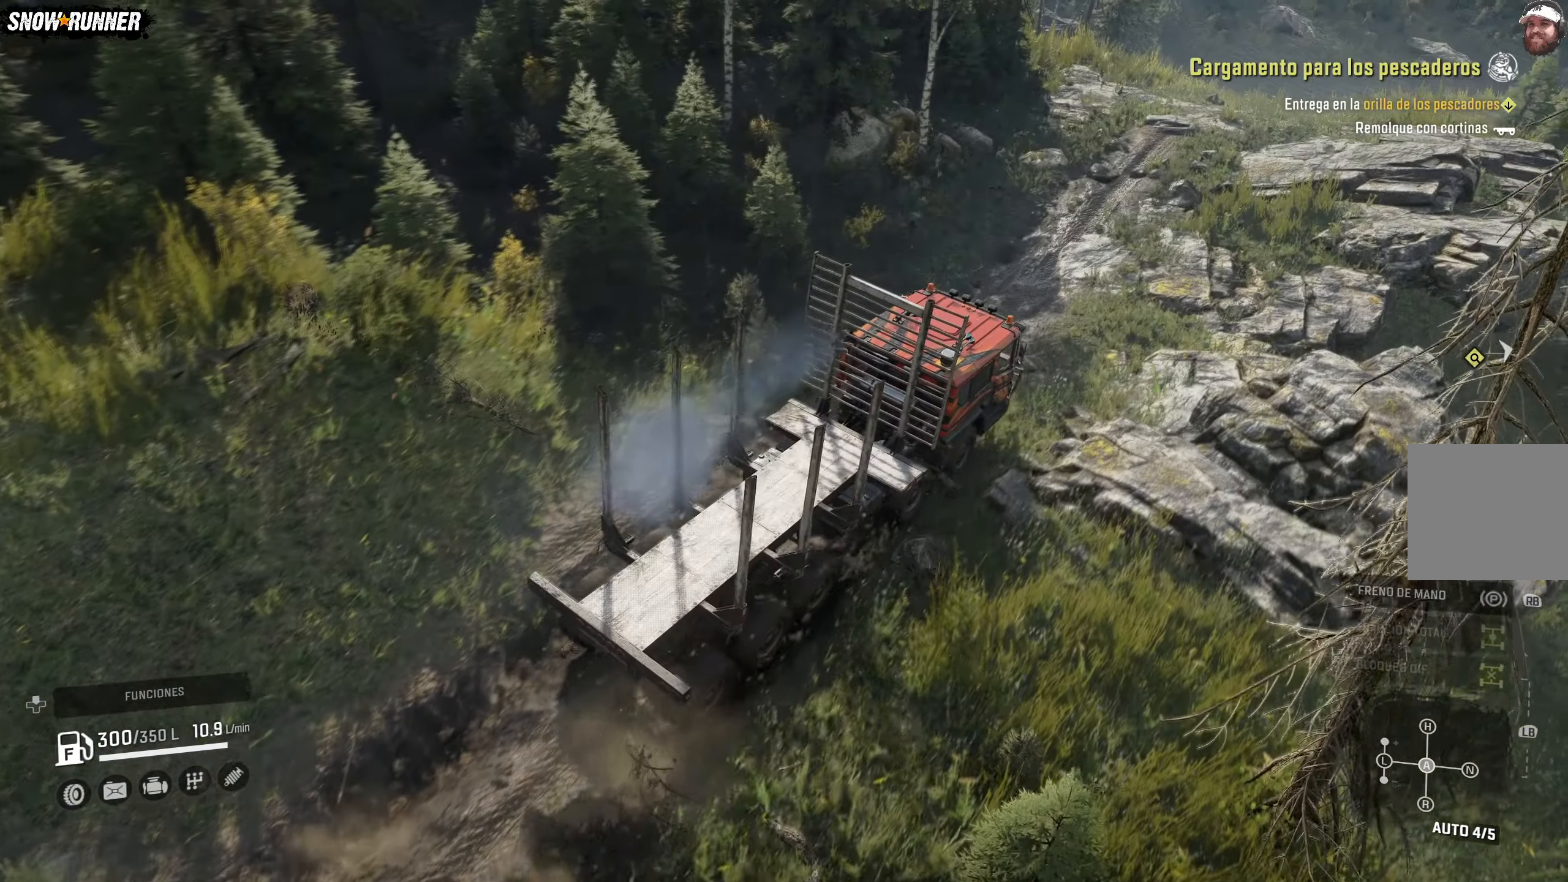
{"buttons": ["R2"], "left_stick": "left", "right_stick": "center", "events": [[100, "left_stick", "center"], [317, "left_stick", "left"]]}
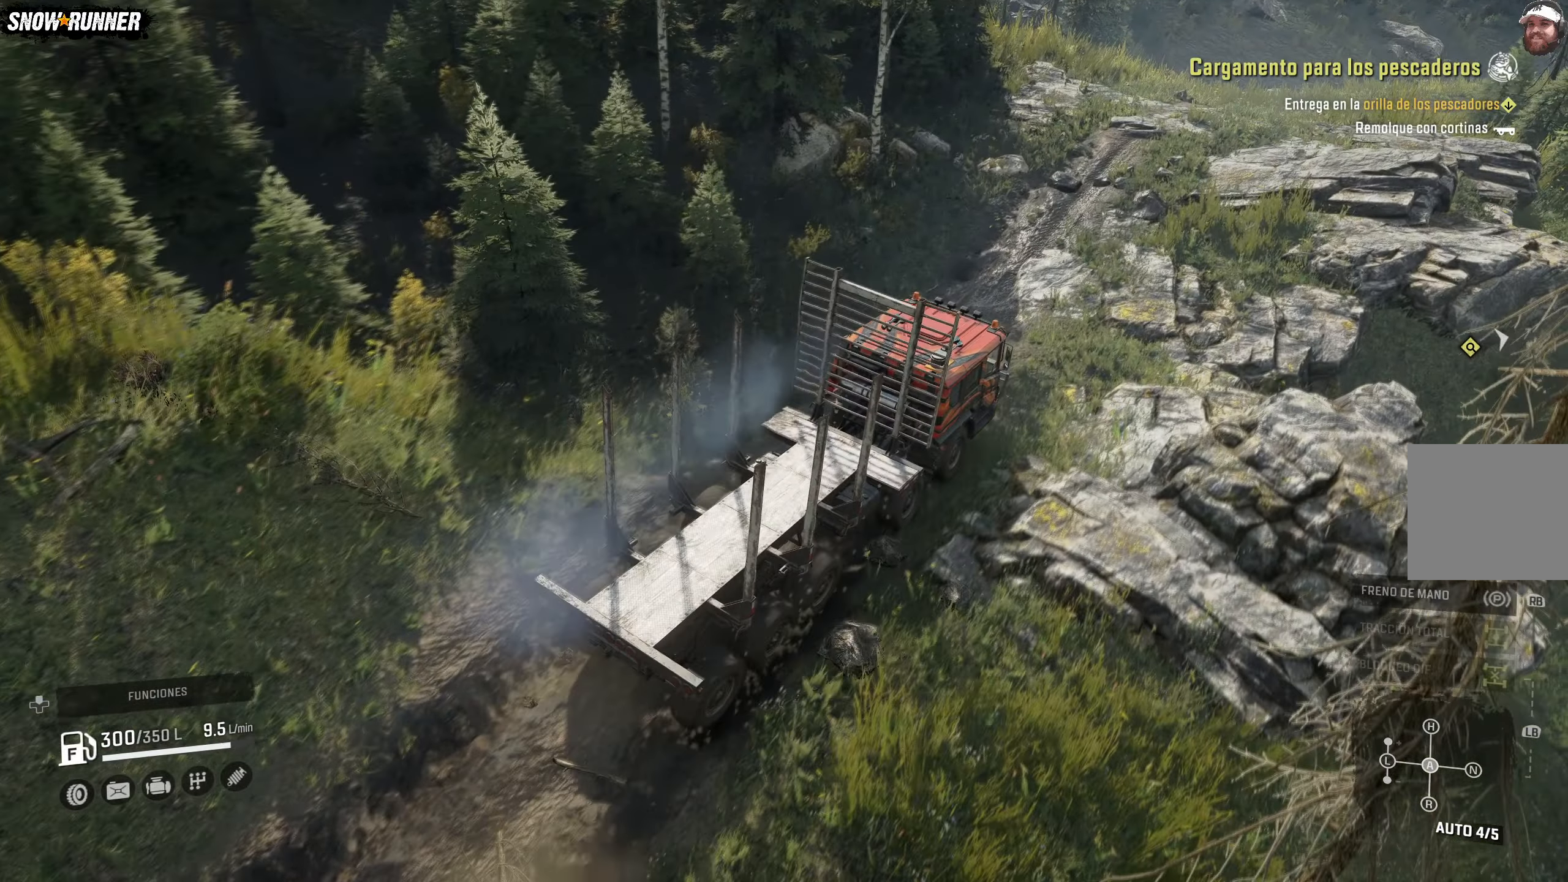
{"buttons": ["R2"], "left_stick": "center", "right_stick": "center", "events": [[50, "left_stick", "up-left"], [83, "R2", "up"], [400, "R2", "down"], [450, "left_stick", "center"]]}
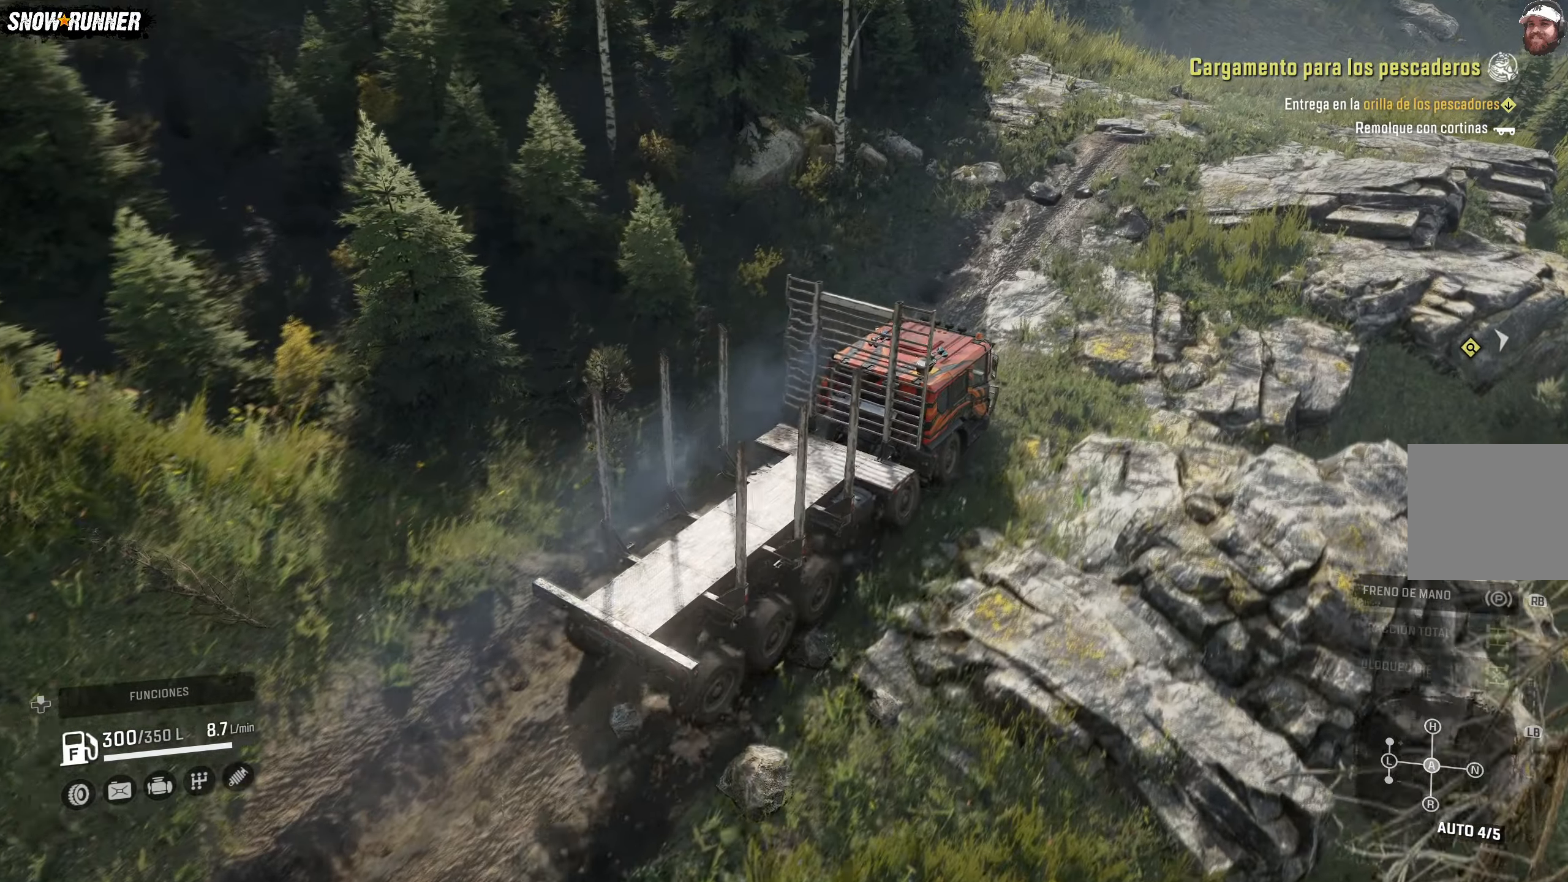
{"buttons": ["R2"], "left_stick": "center", "right_stick": "center", "events": []}
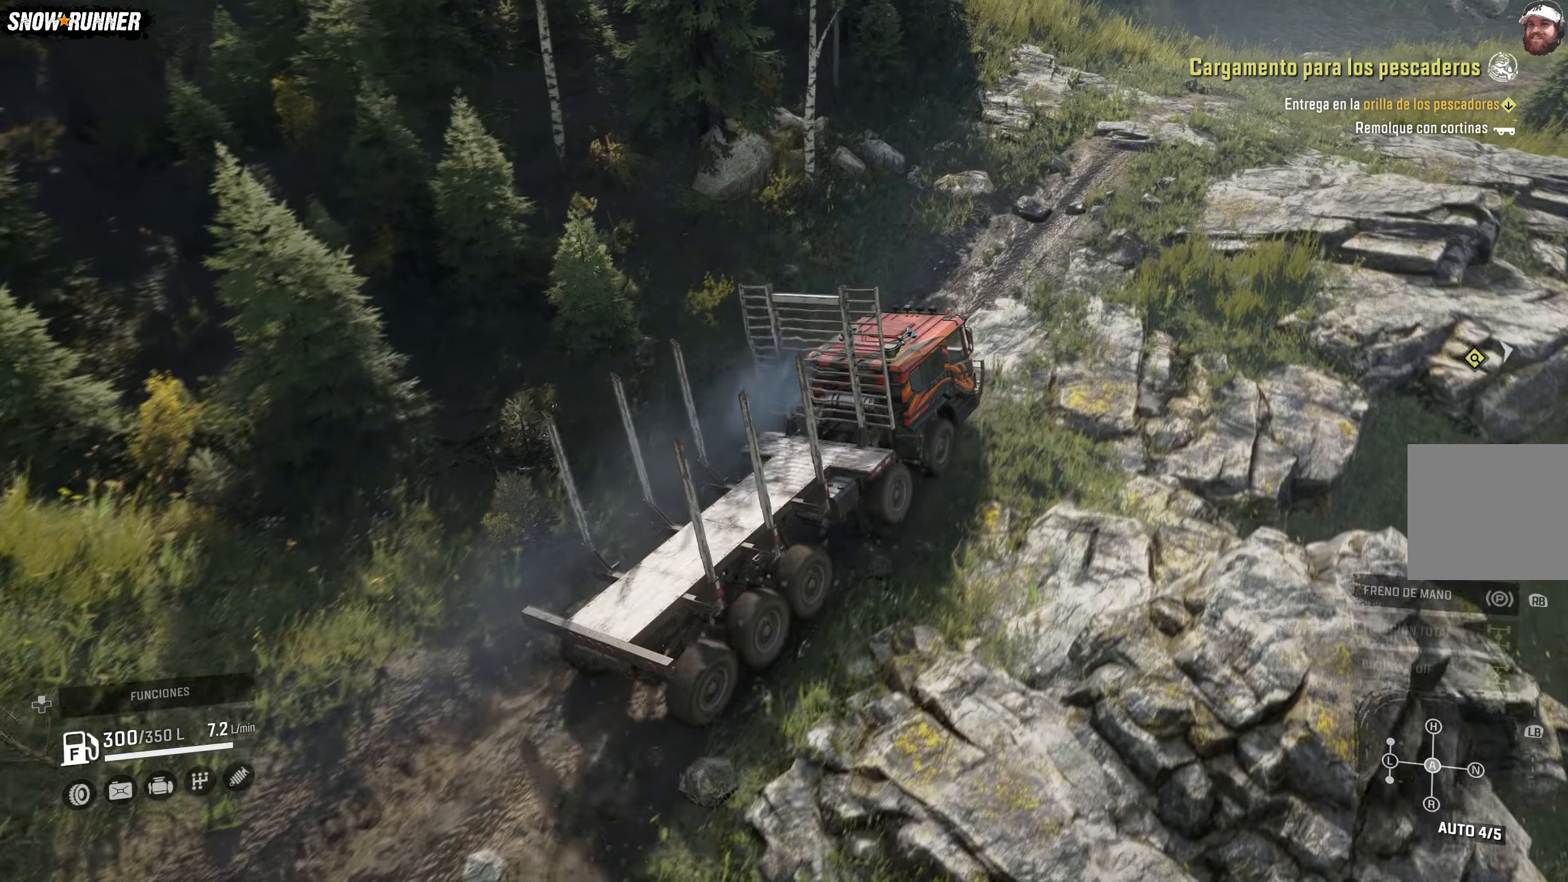
{"buttons": ["R2"], "left_stick": "center", "right_stick": "center", "events": []}
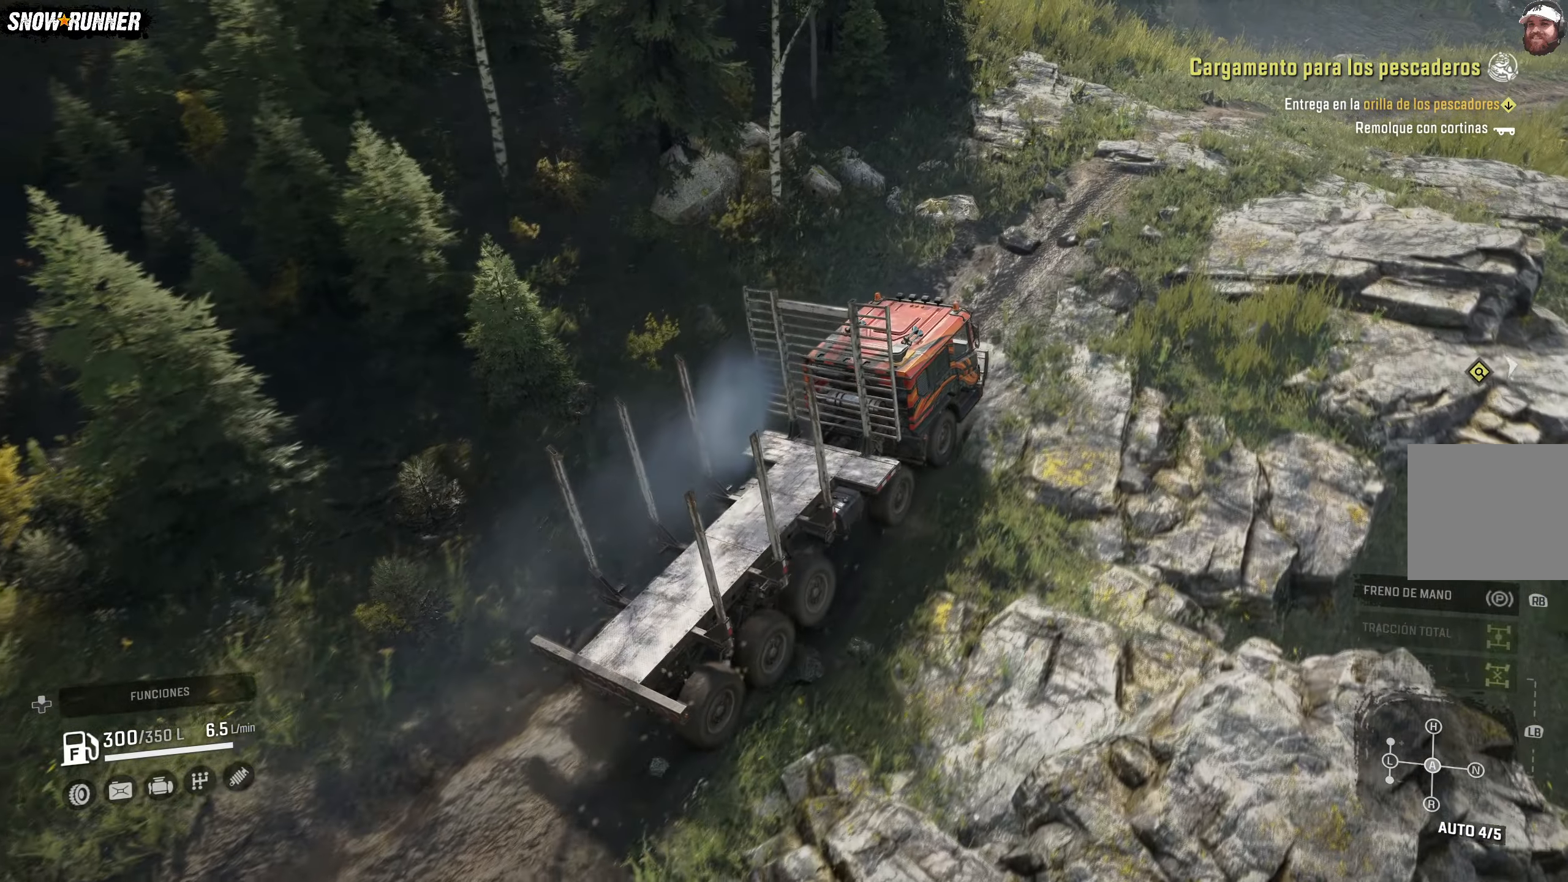
{"buttons": ["R2"], "left_stick": "up-right", "right_stick": "center", "events": [[500, "left_stick", "up-right"]]}
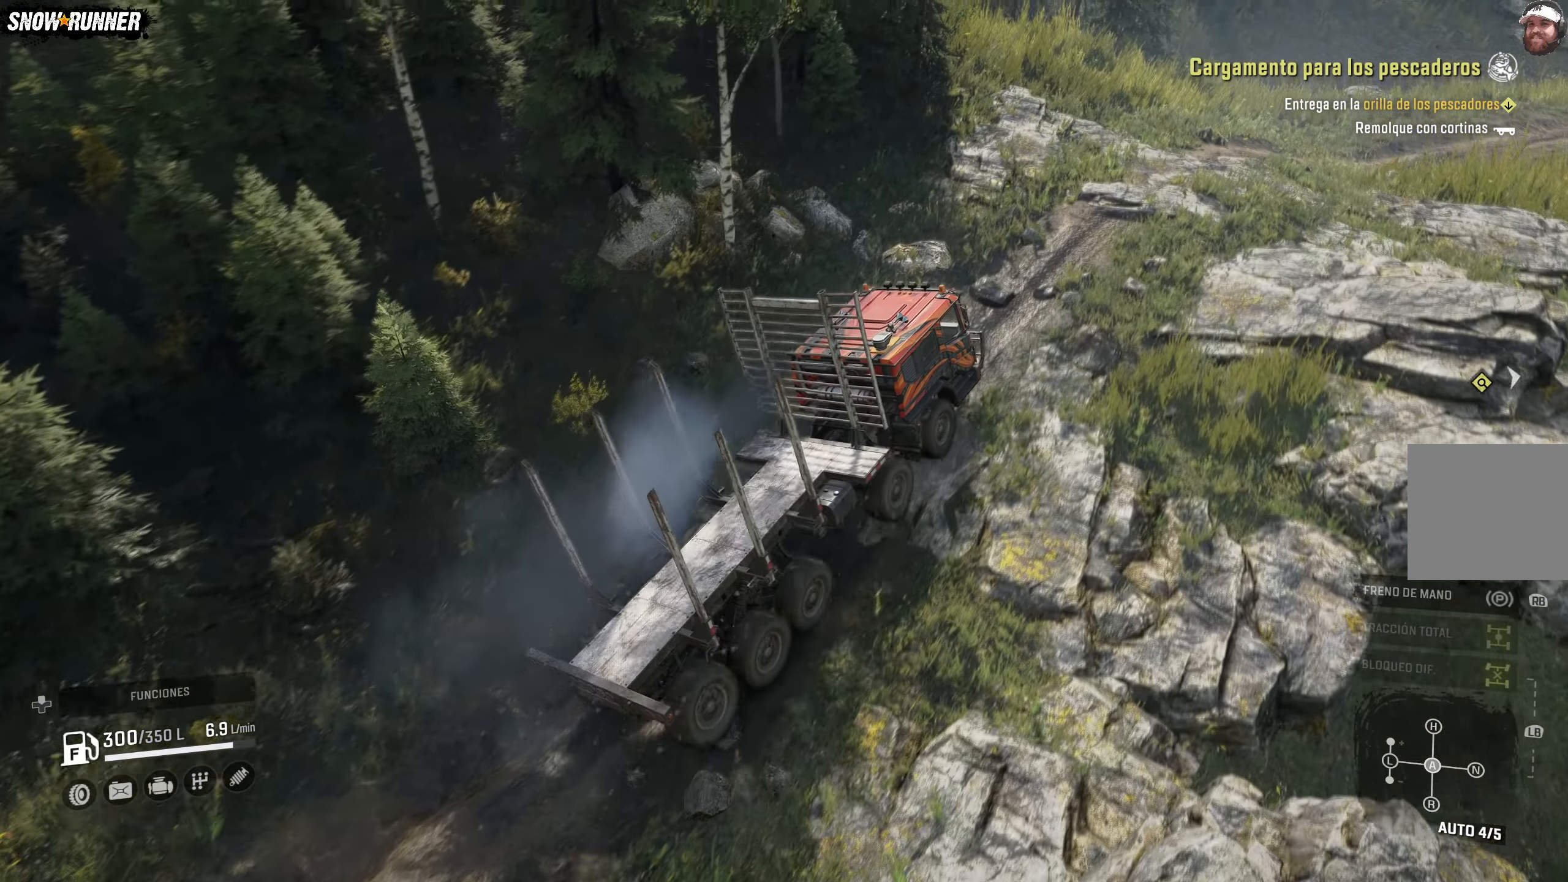
{"buttons": ["R2"], "left_stick": "right", "right_stick": "center", "events": [[500, "left_stick", "right"]]}
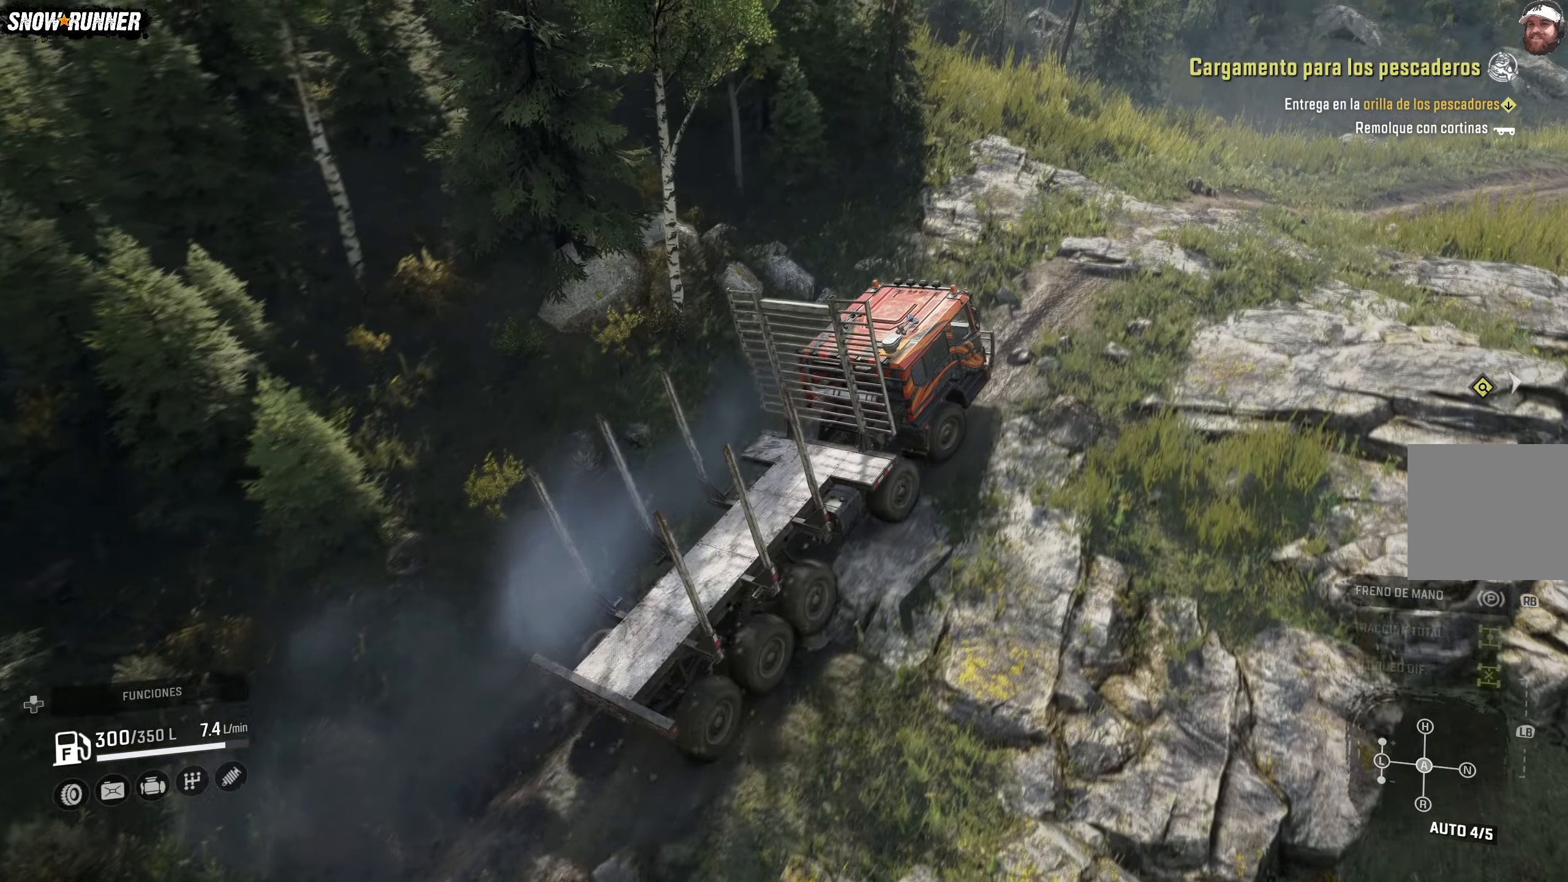
{"buttons": ["R2"], "left_stick": "right", "right_stick": "center", "events": [[283, "left_stick", "up-right"], [417, "left_stick", "right"]]}